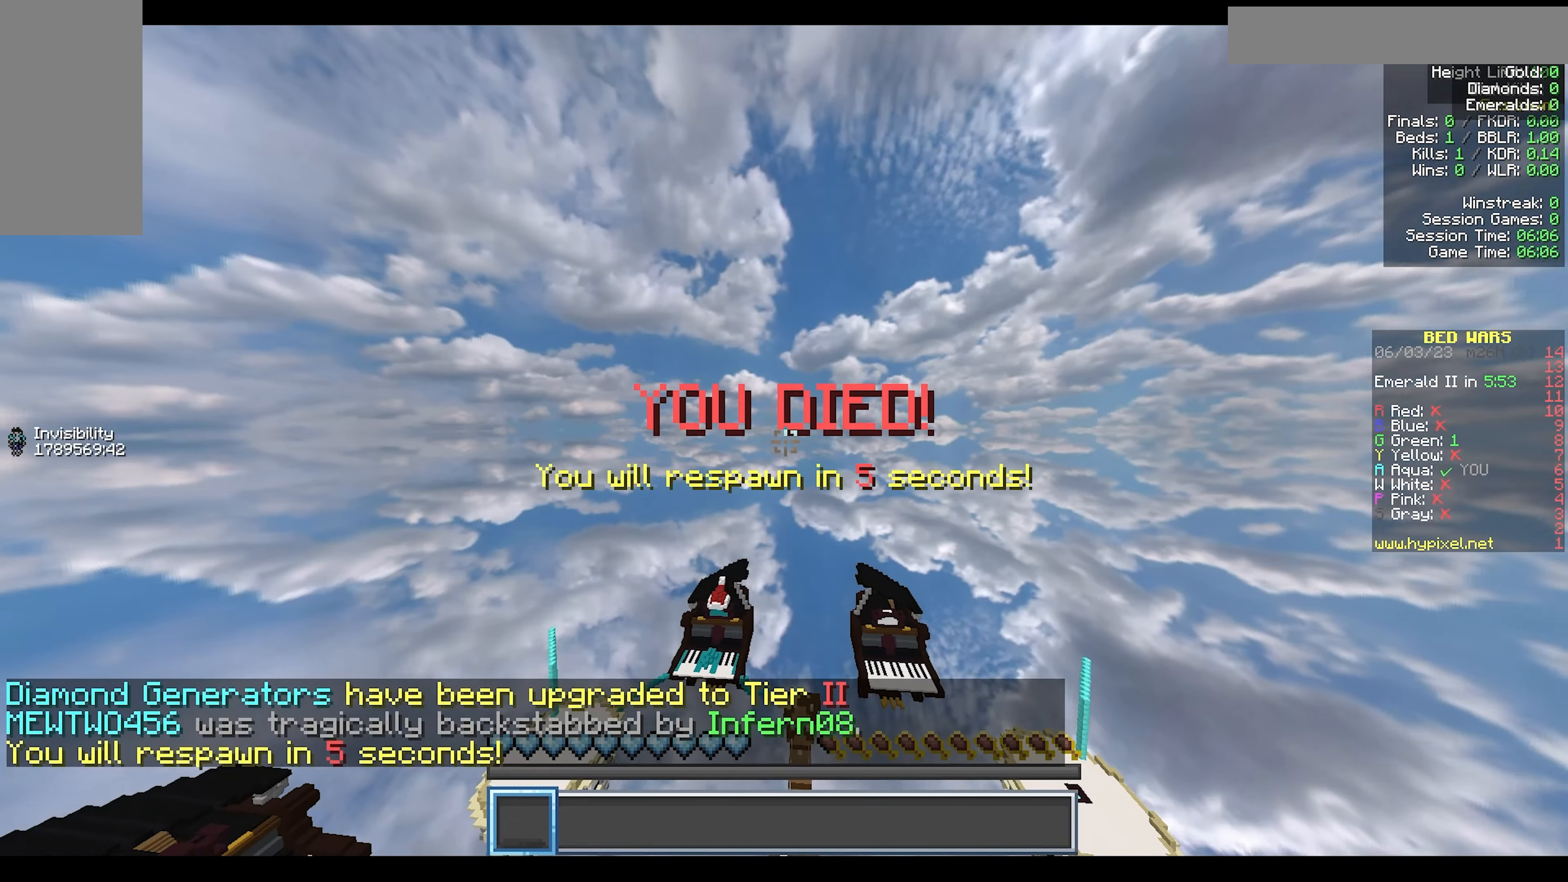
Gameplay with keyboard and mouse; each line is a JSON object with the keys and mouse buttons held at the frame after it. "events" lists presses ("down") and releases ("up") of "a", "d", "s", "w", "mouse_left" and "mouse_right" between this image and that frame as [ms after this image, input, new state], when the widget could be followed in between. "mouse_left", "mouse_right" = the "left", "right" buttons of the "mouse" list. No other keys are recorded. Fast repeated clicks can show as one long hold. Mouse movement is not recorded.
{"keys": ["s"], "mouse": [], "events": [[67, "mouse_left", "up"], [300, "w", "up"], [417, "s", "down"]]}
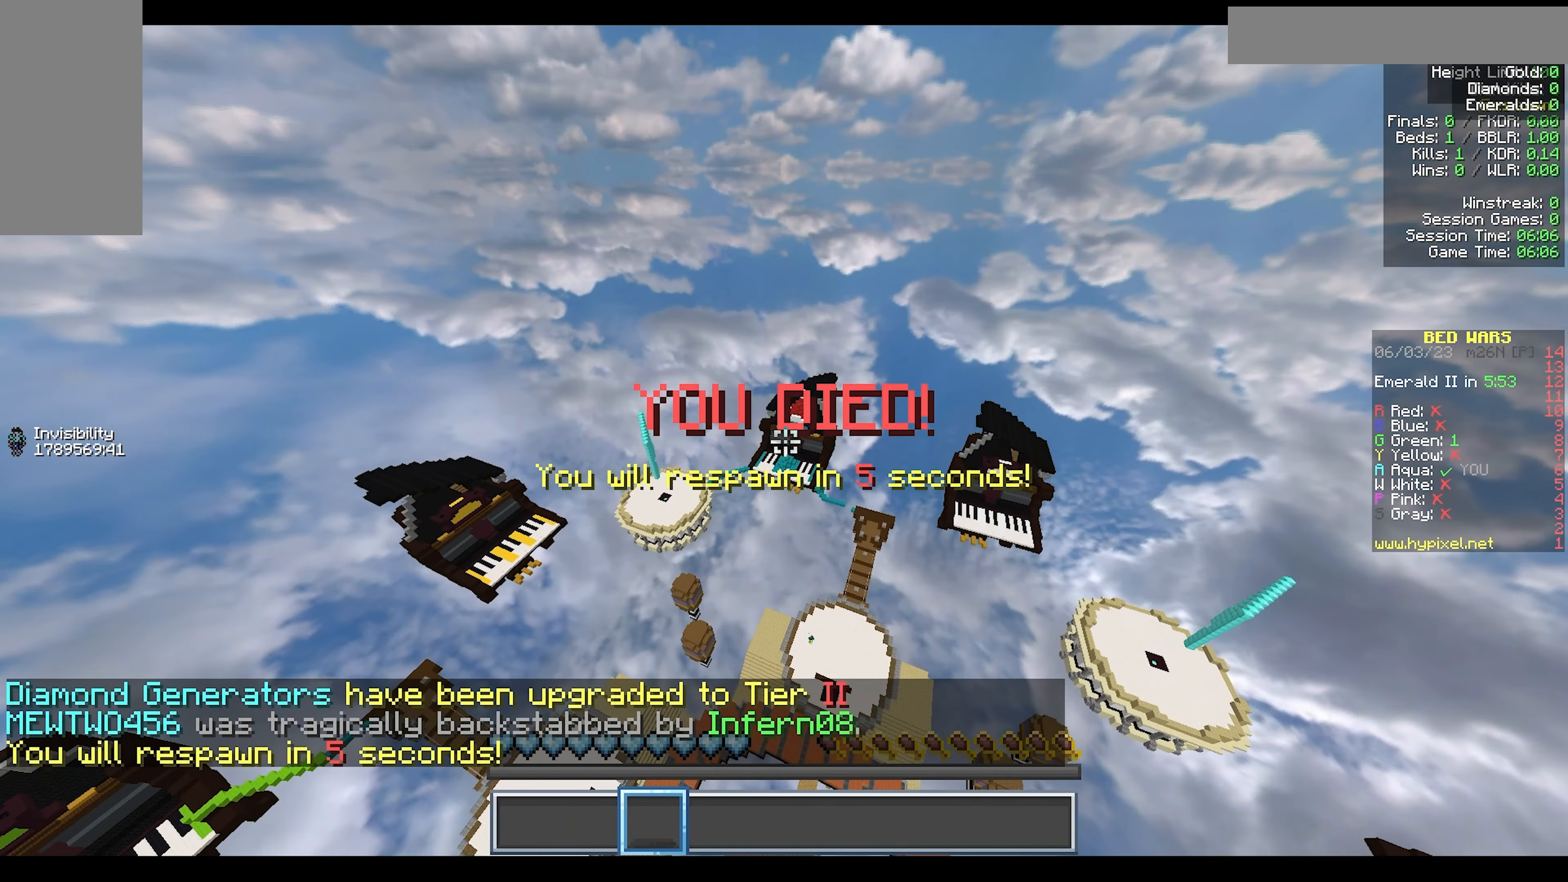
{"keys": ["s"], "mouse": [], "events": []}
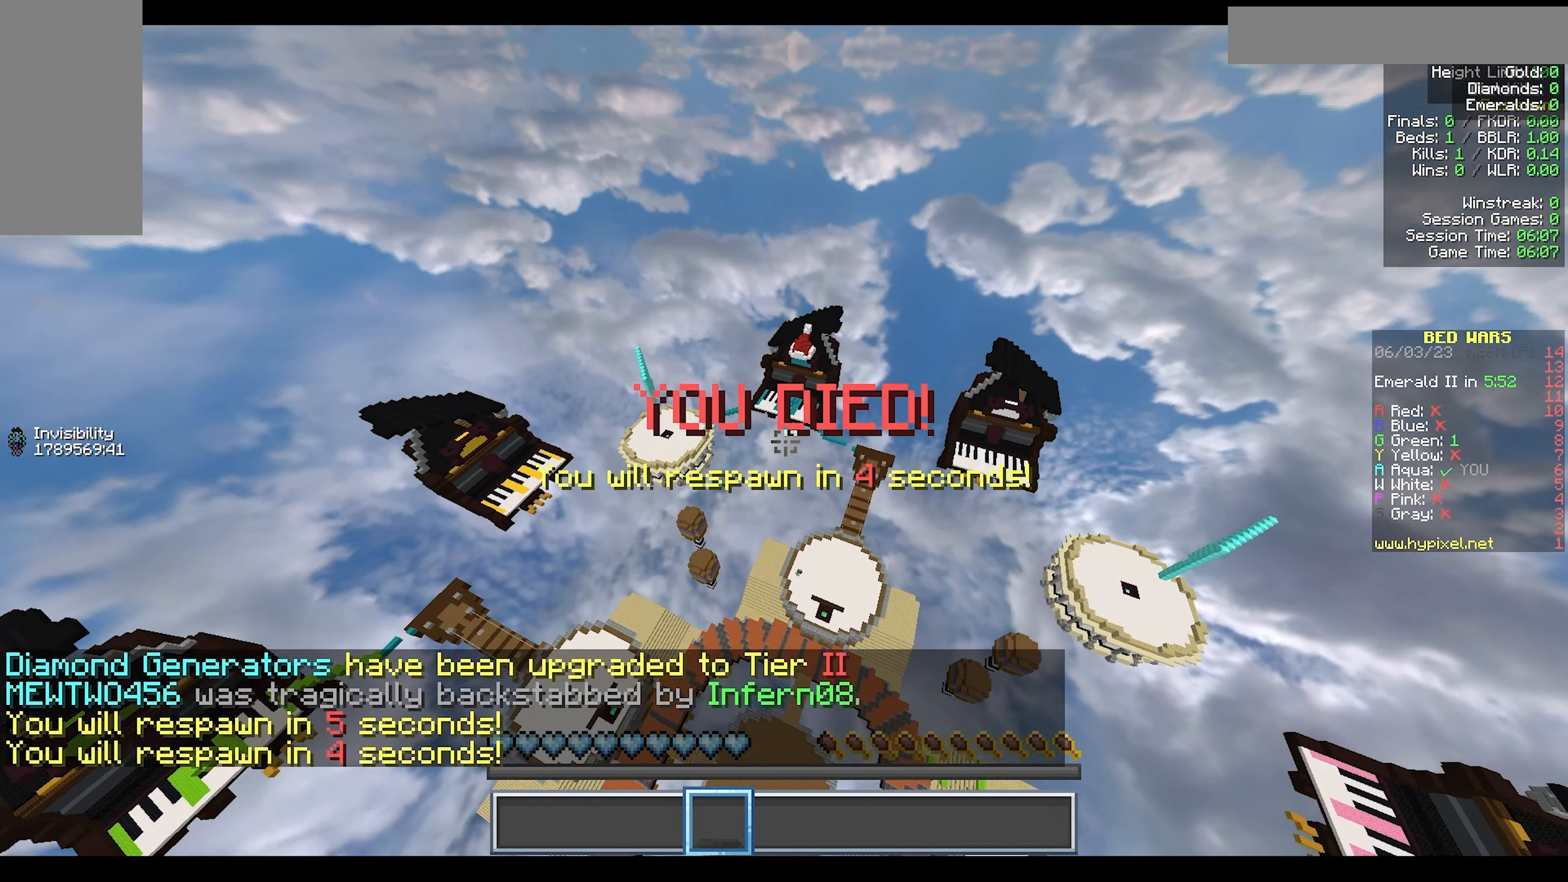
{"keys": ["s"], "mouse": [], "events": []}
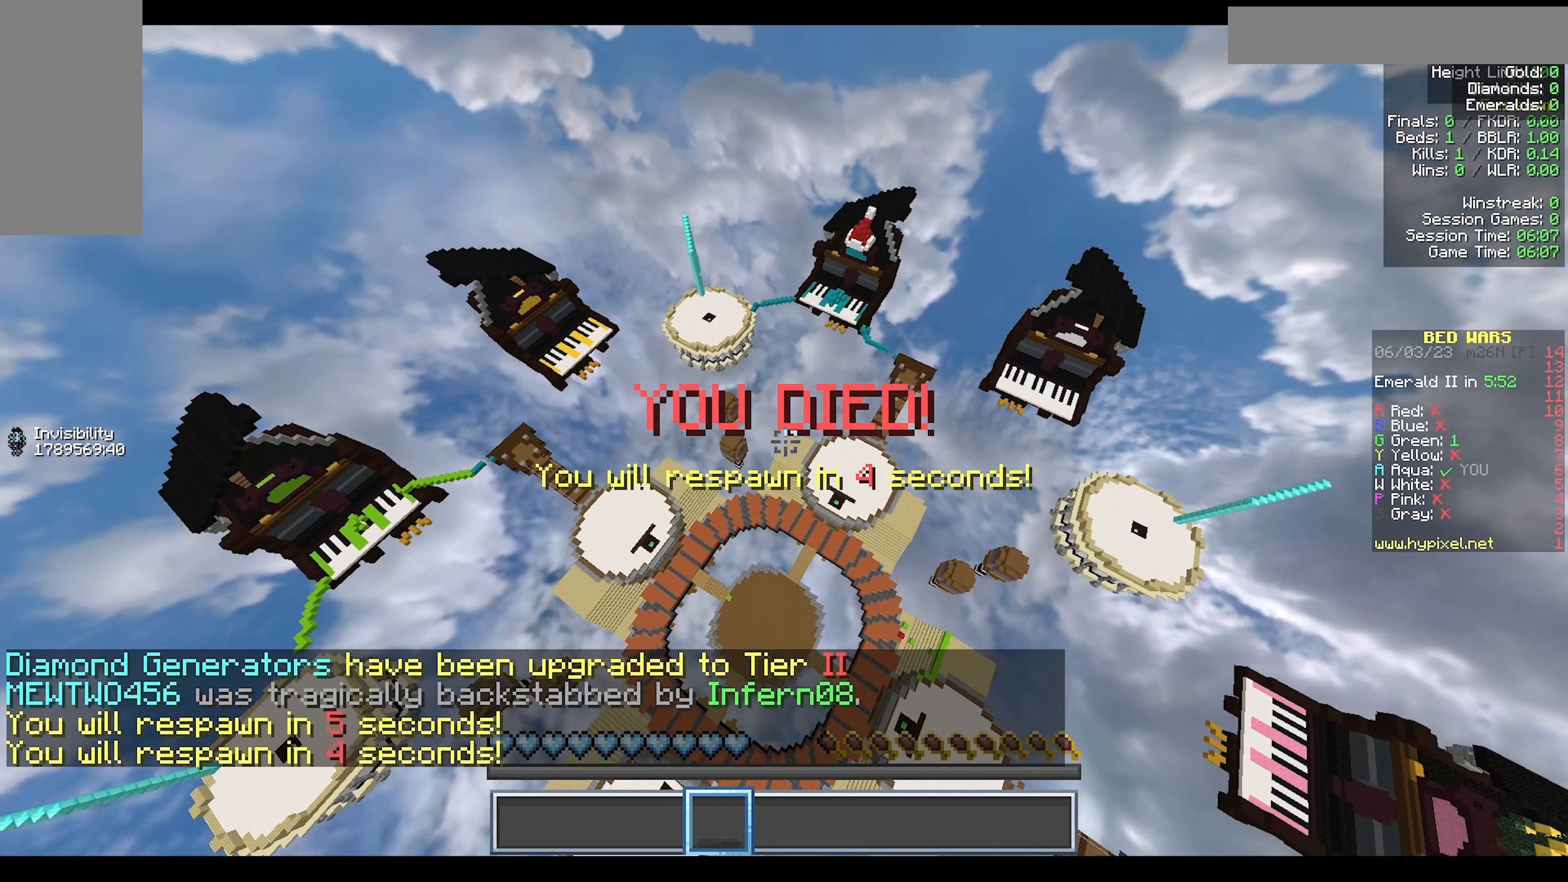
{"keys": ["s"], "mouse": [], "events": []}
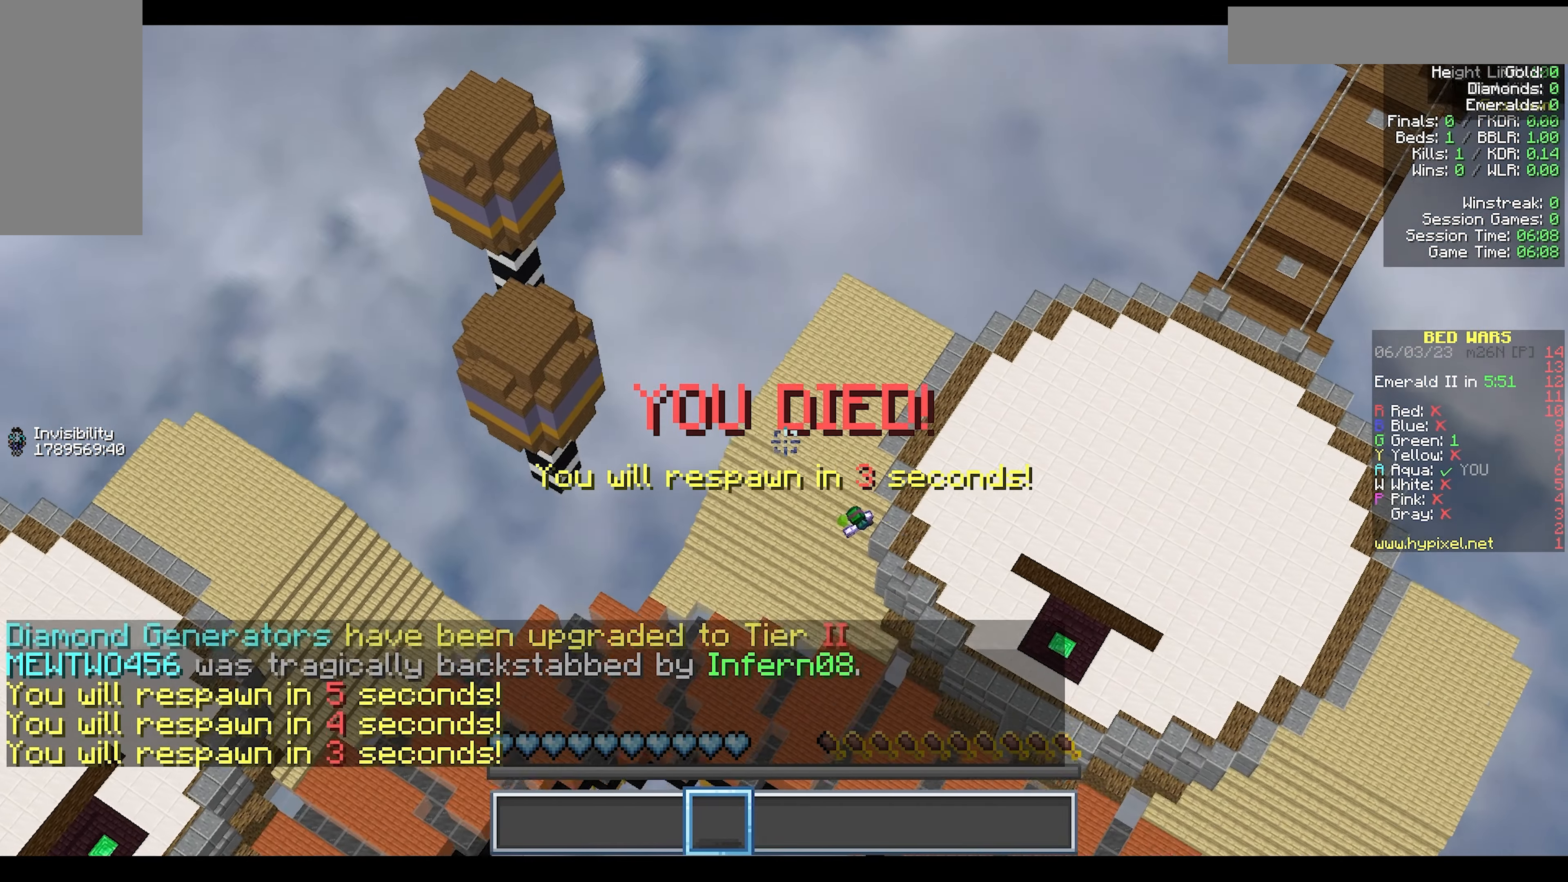
{"keys": ["a", "s"], "mouse": [], "events": [[350, "a", "down"]]}
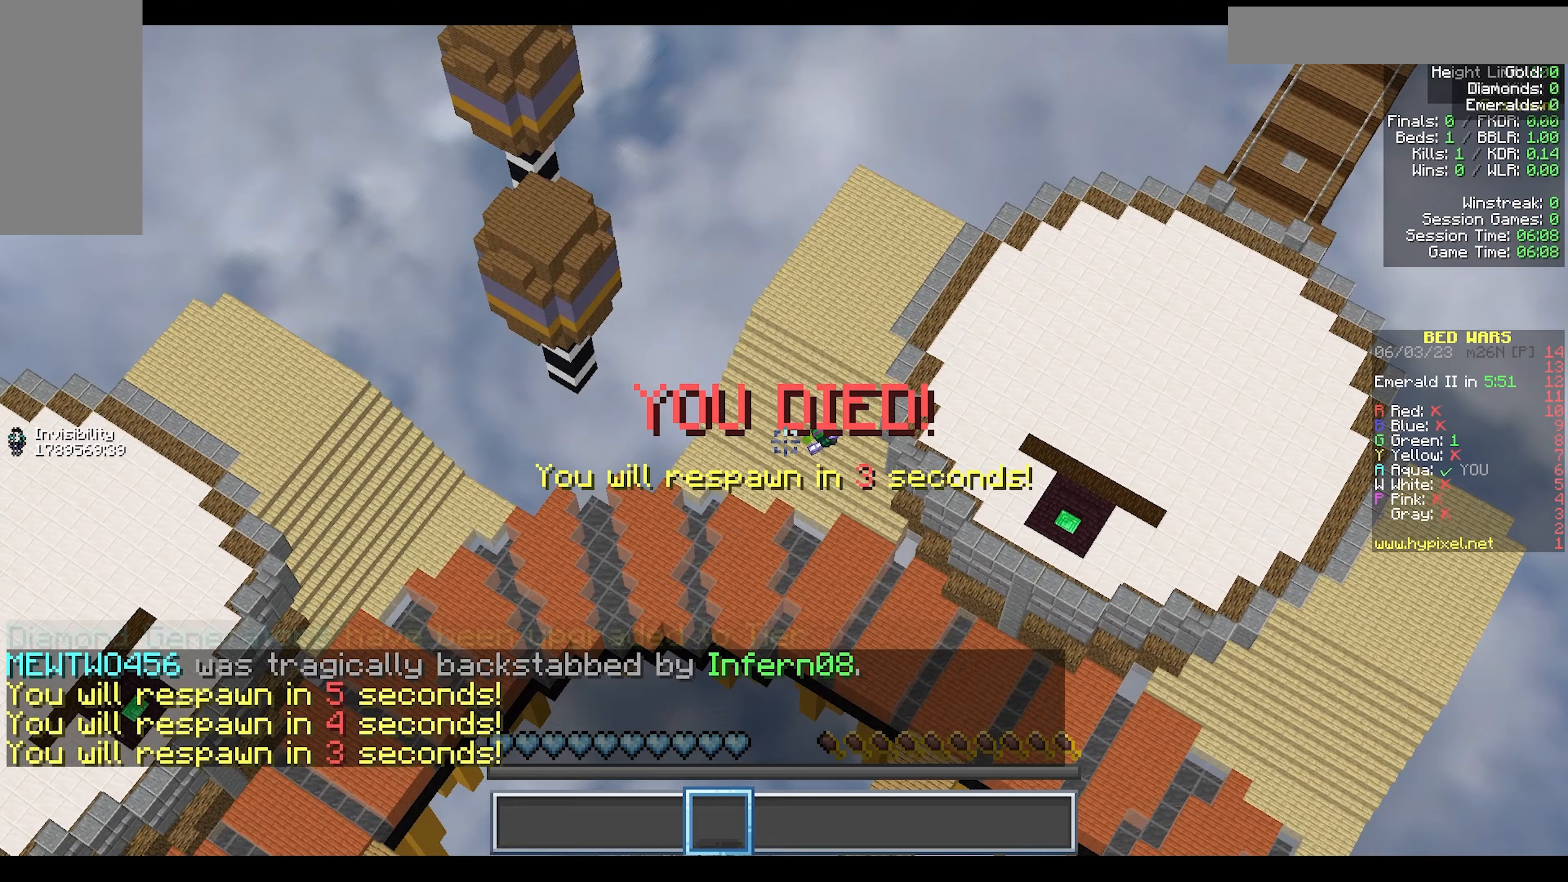
{"keys": [], "mouse": [], "events": [[350, "a", "up"], [350, "s", "up"]]}
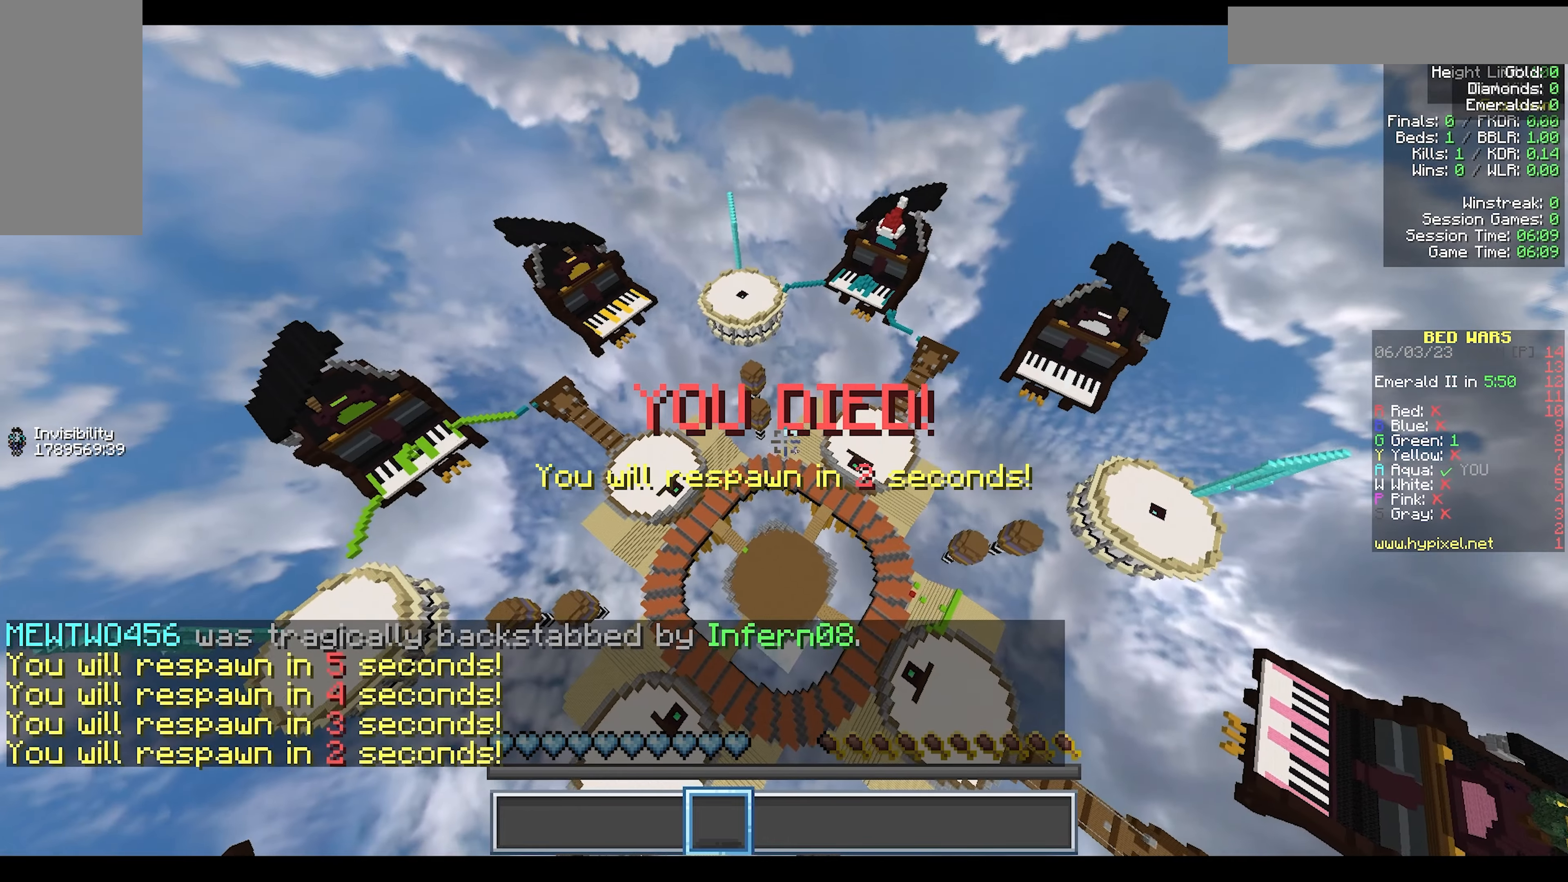
{"keys": [], "mouse": [], "events": []}
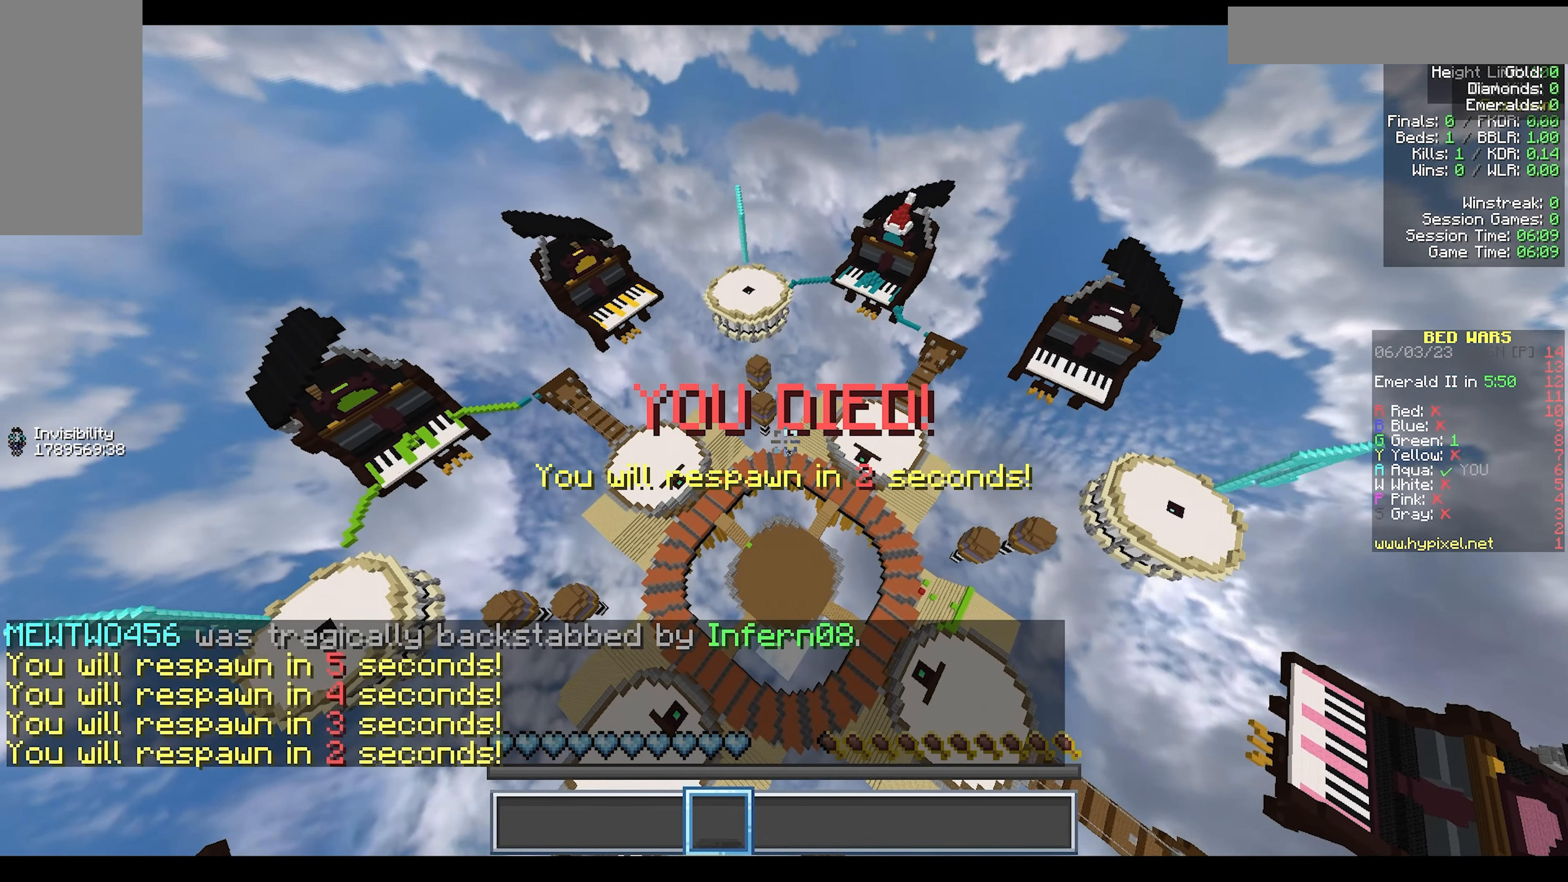
{"keys": [], "mouse": [], "events": []}
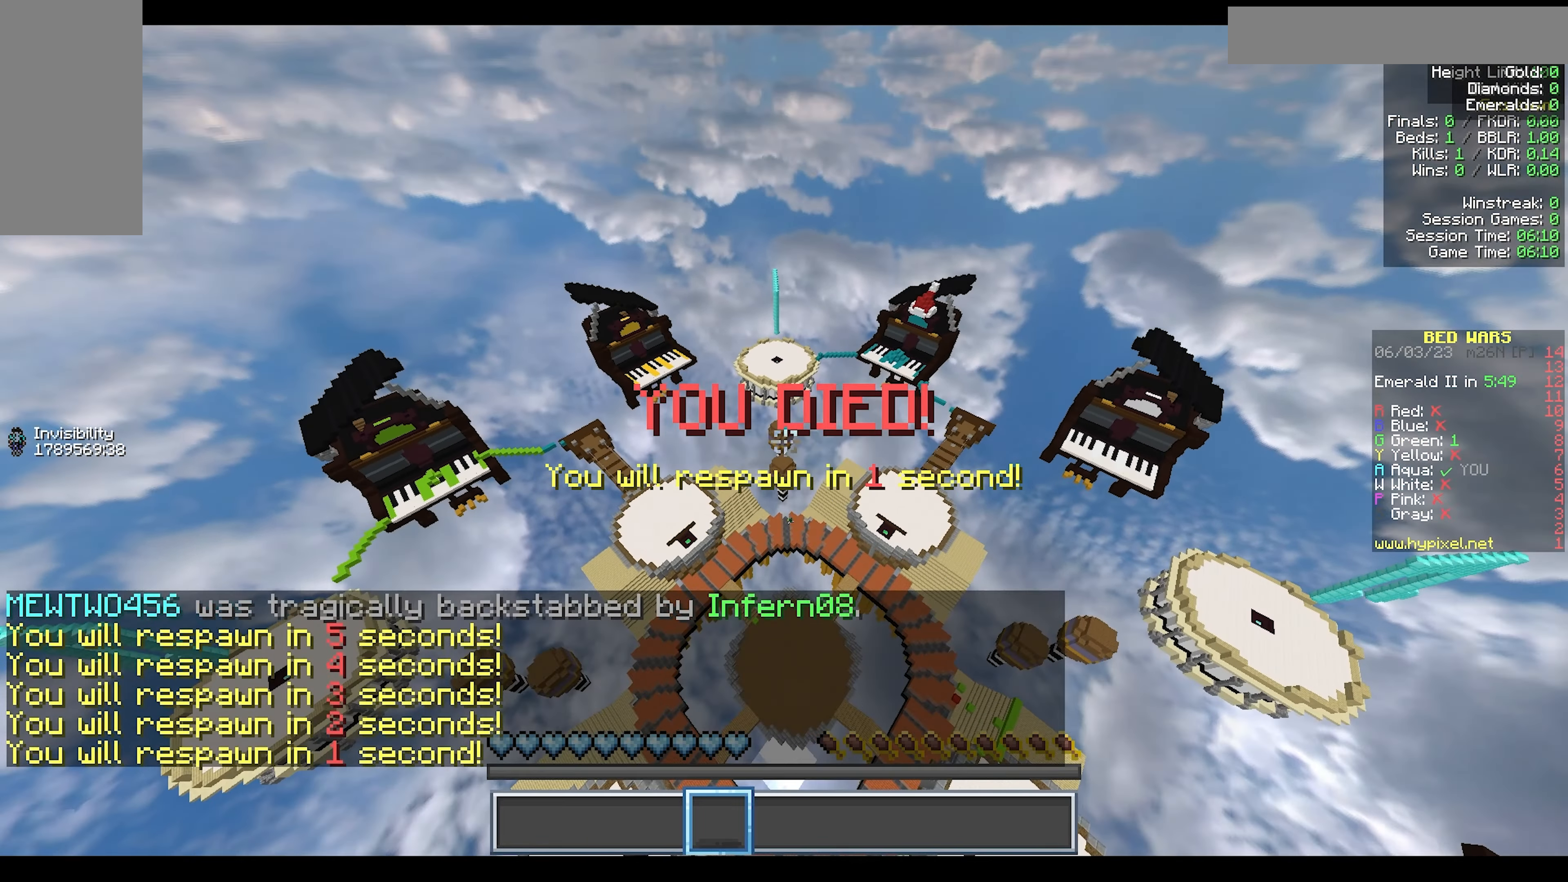
{"keys": [], "mouse": [], "events": []}
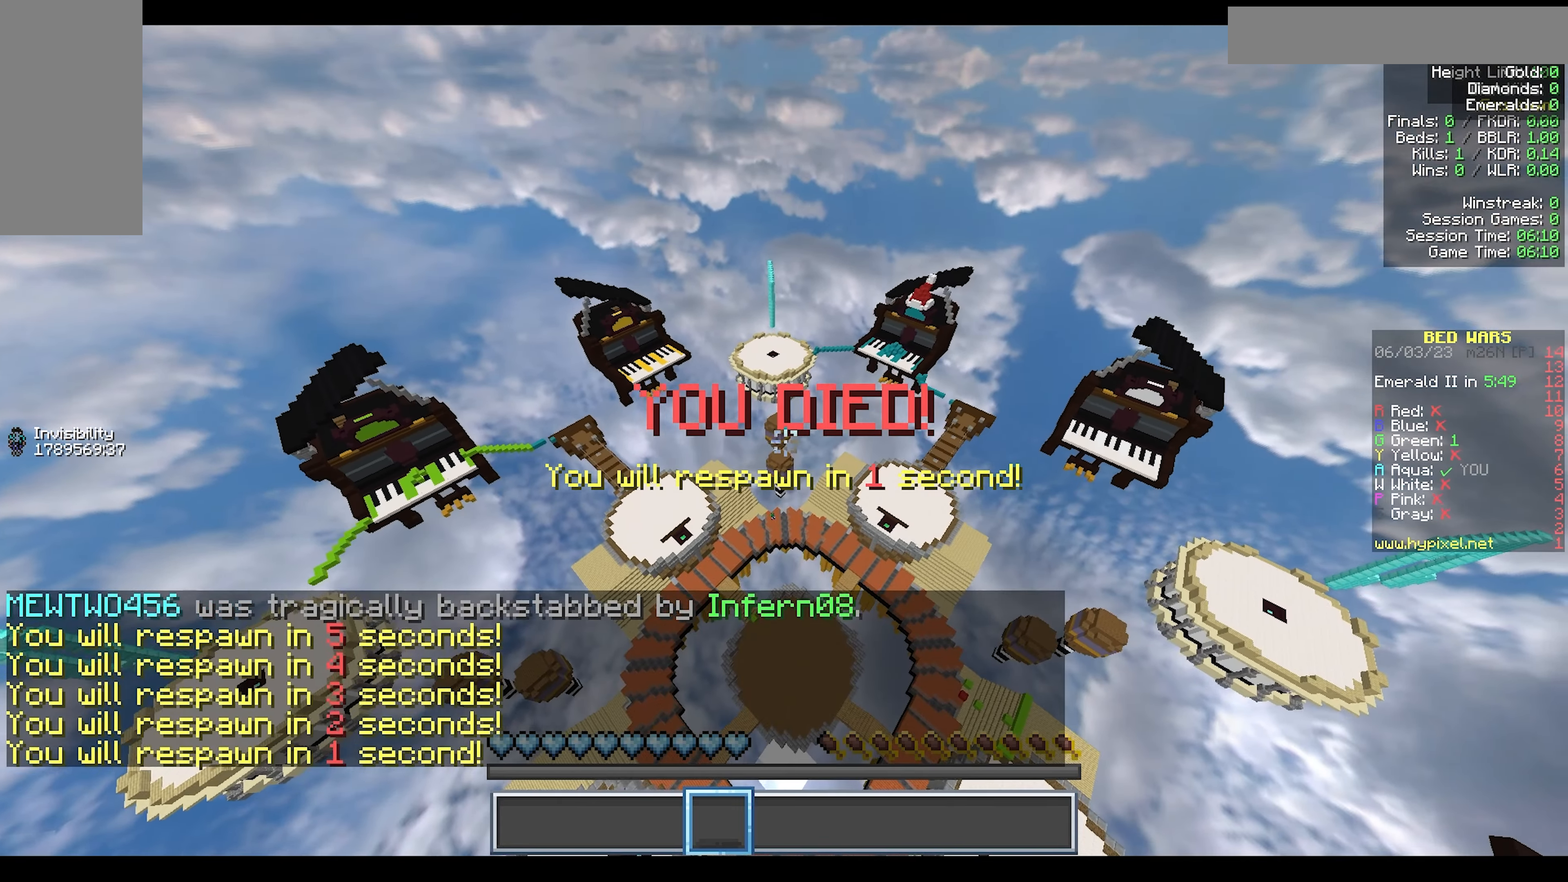
{"keys": [], "mouse": [], "events": []}
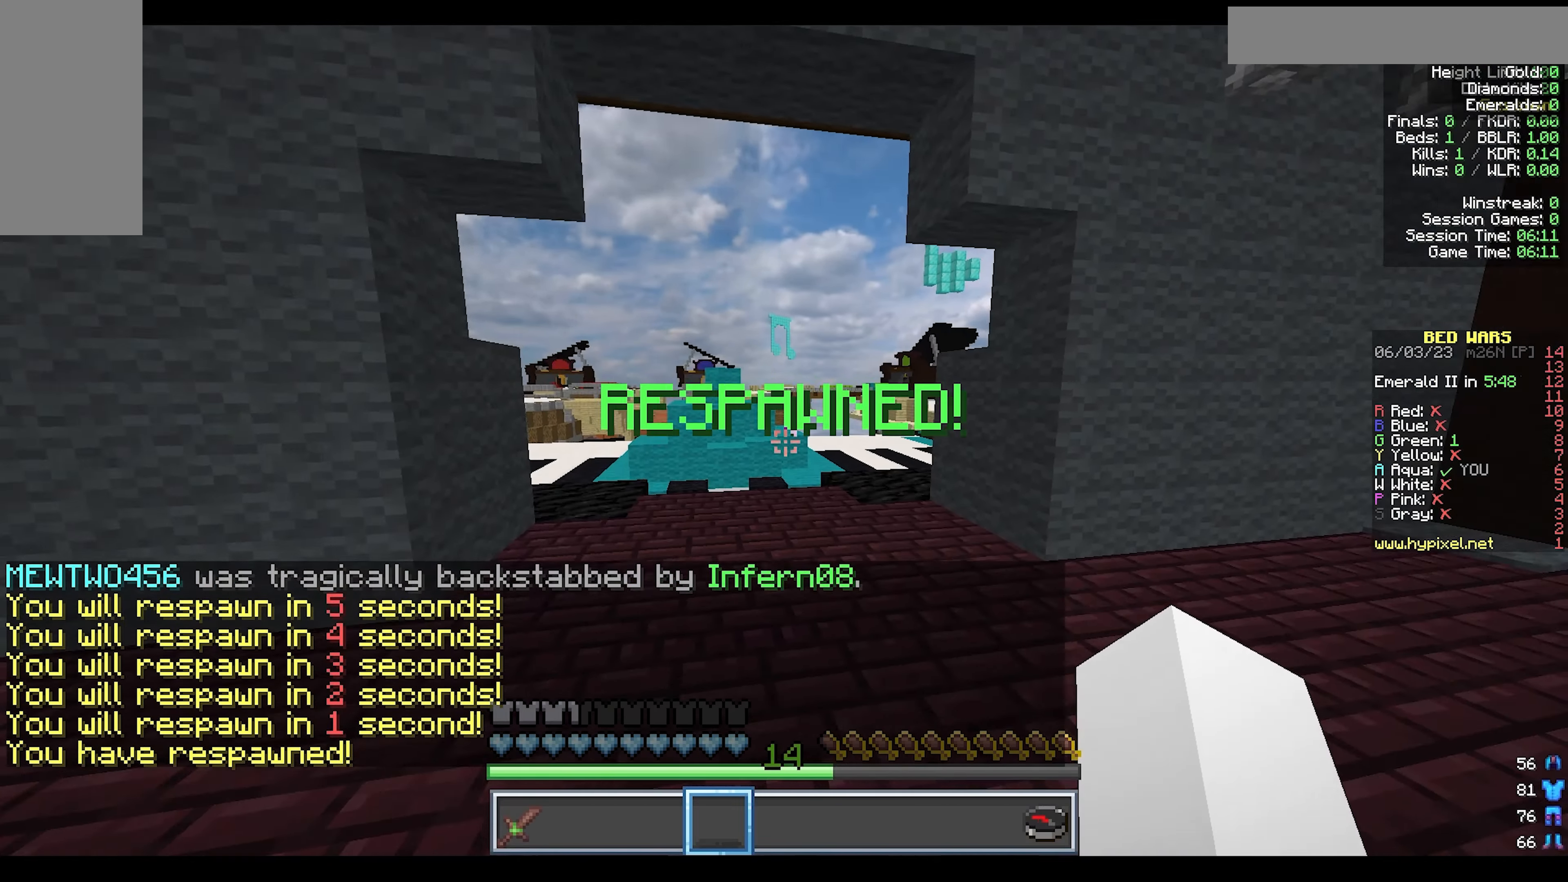
{"keys": ["w"], "mouse": [], "events": [[167, "w", "down"]]}
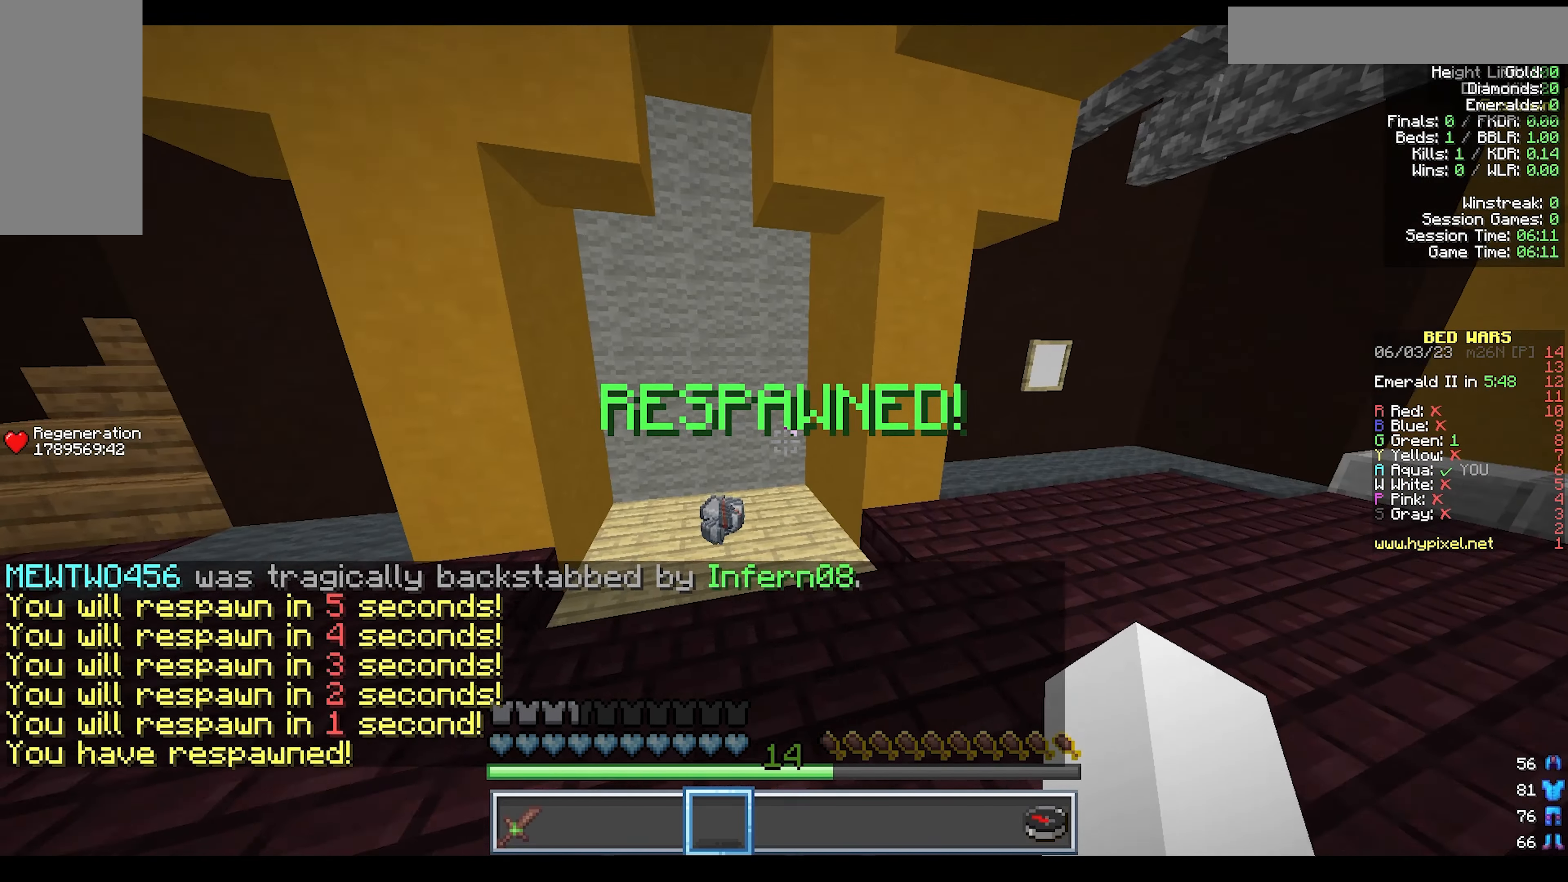
{"keys": ["w"], "mouse": [], "events": []}
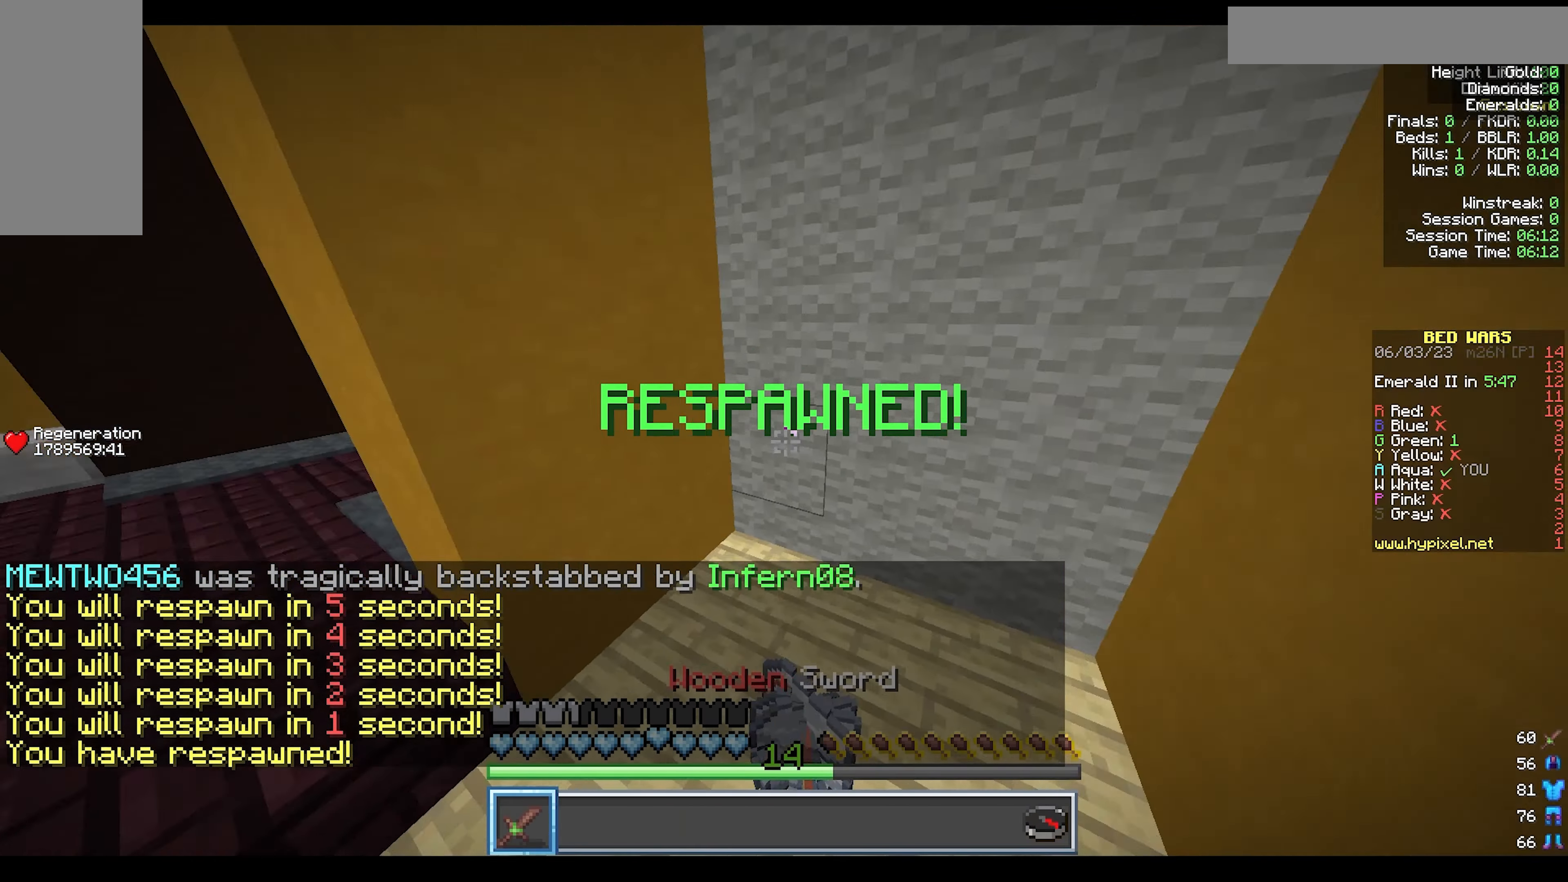
{"keys": ["w"], "mouse": [], "events": []}
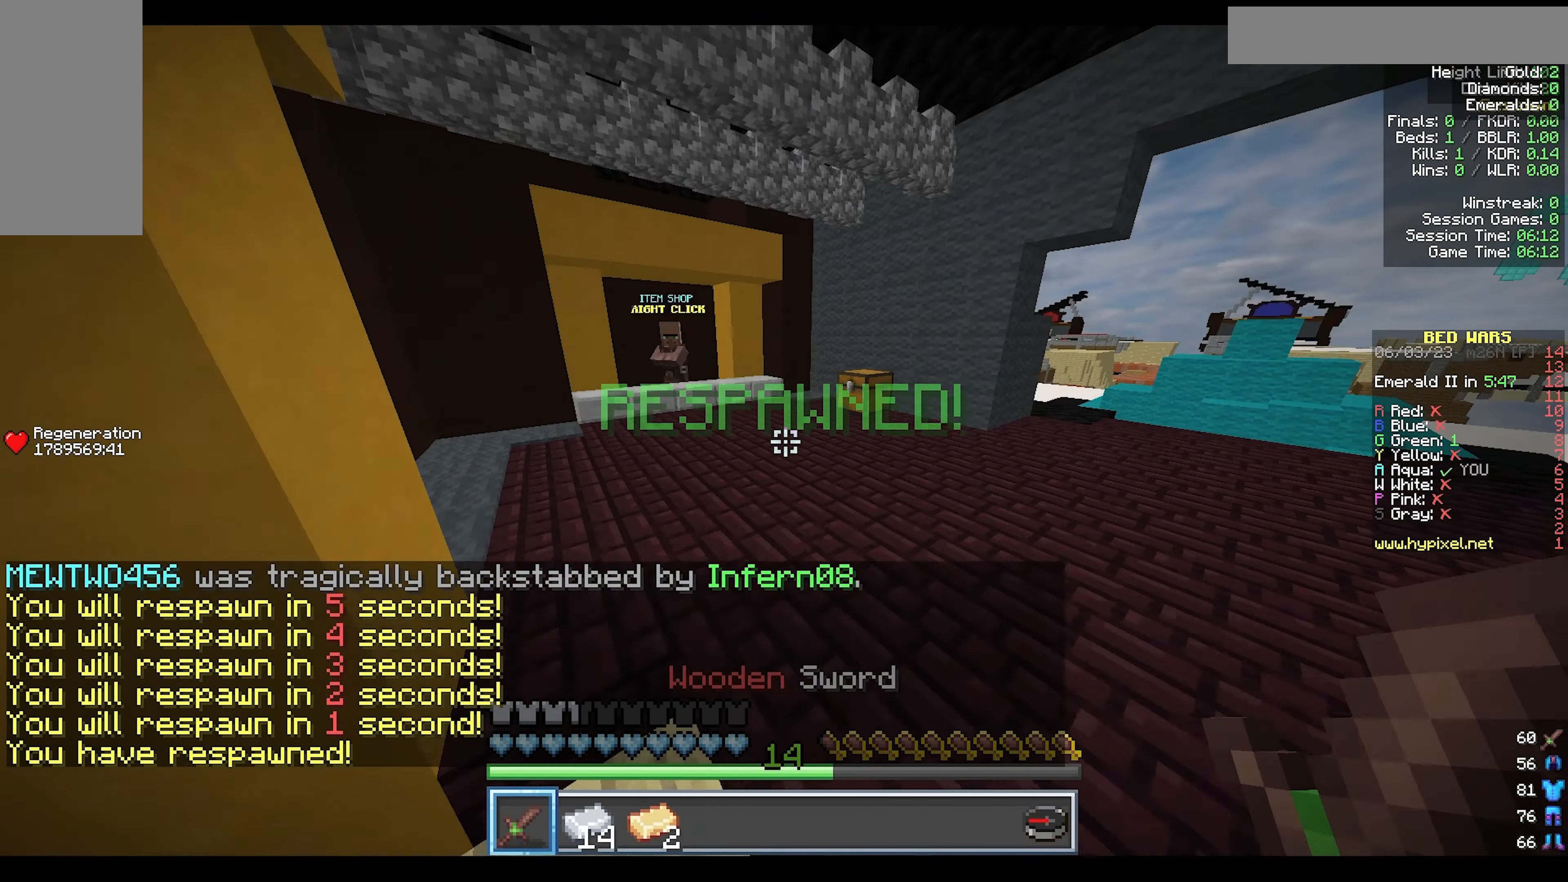
{"keys": ["w"], "mouse": [], "events": []}
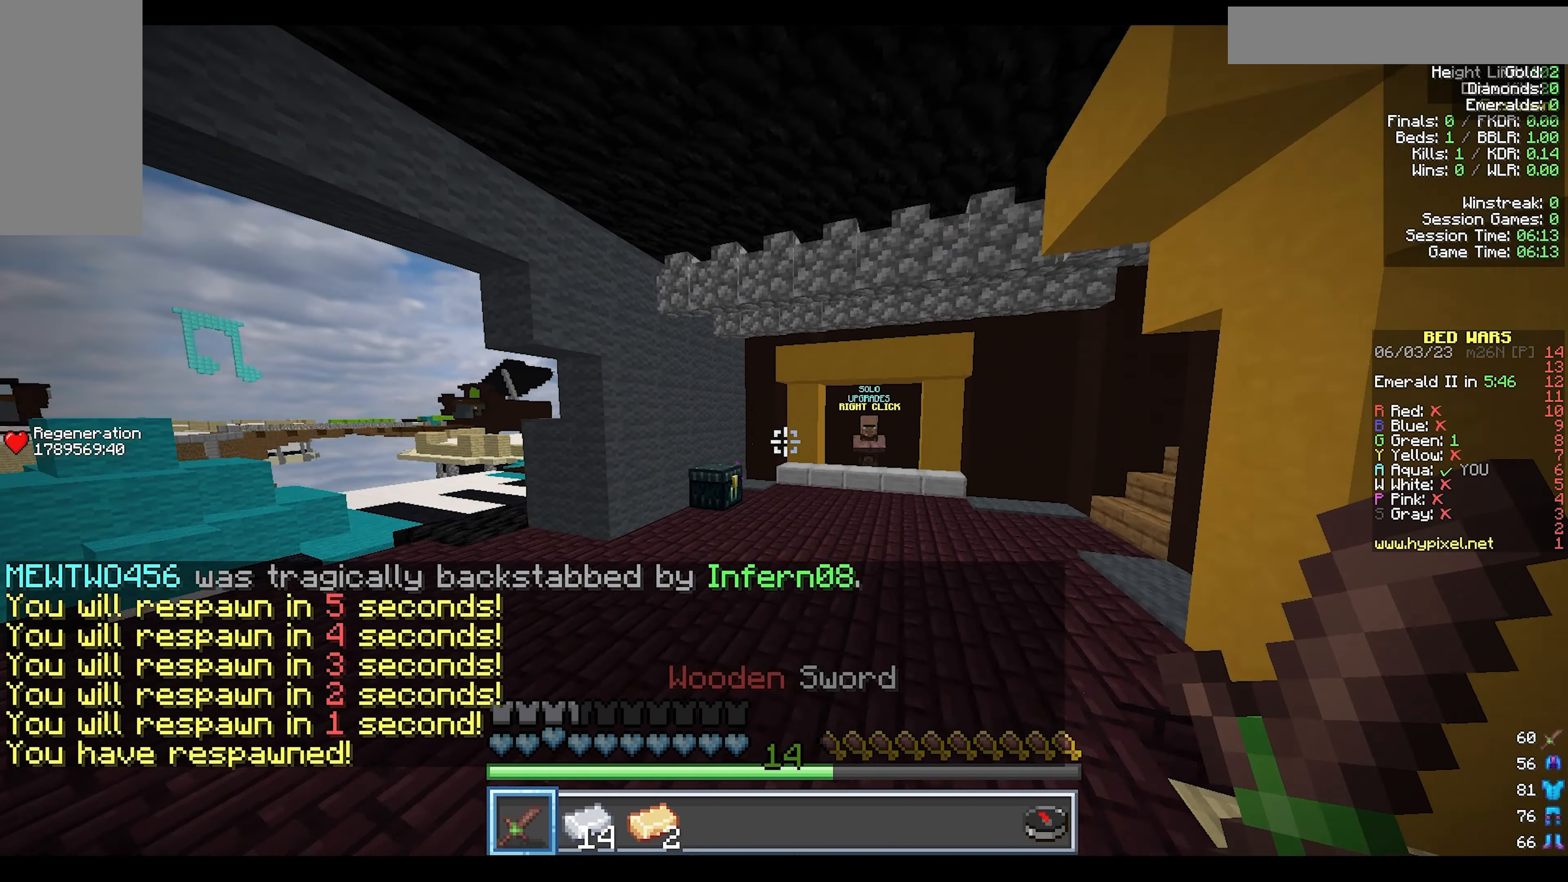
{"keys": ["w"], "mouse": [], "events": []}
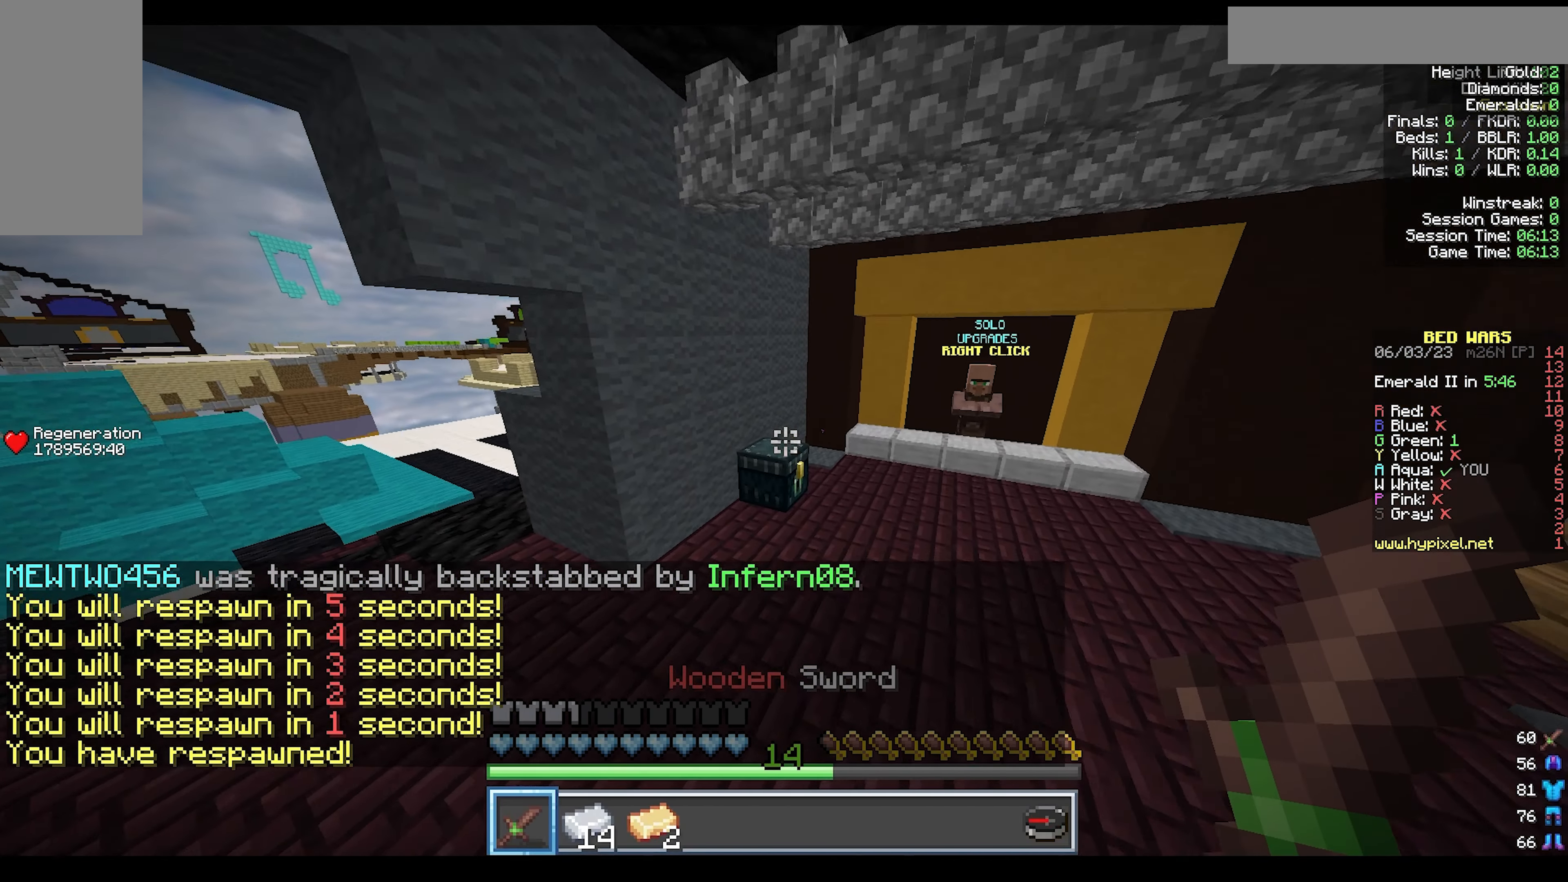
{"keys": [], "mouse": [], "events": [[217, "mouse_right", "down"], [450, "mouse_right", "up"], [450, "w", "up"]]}
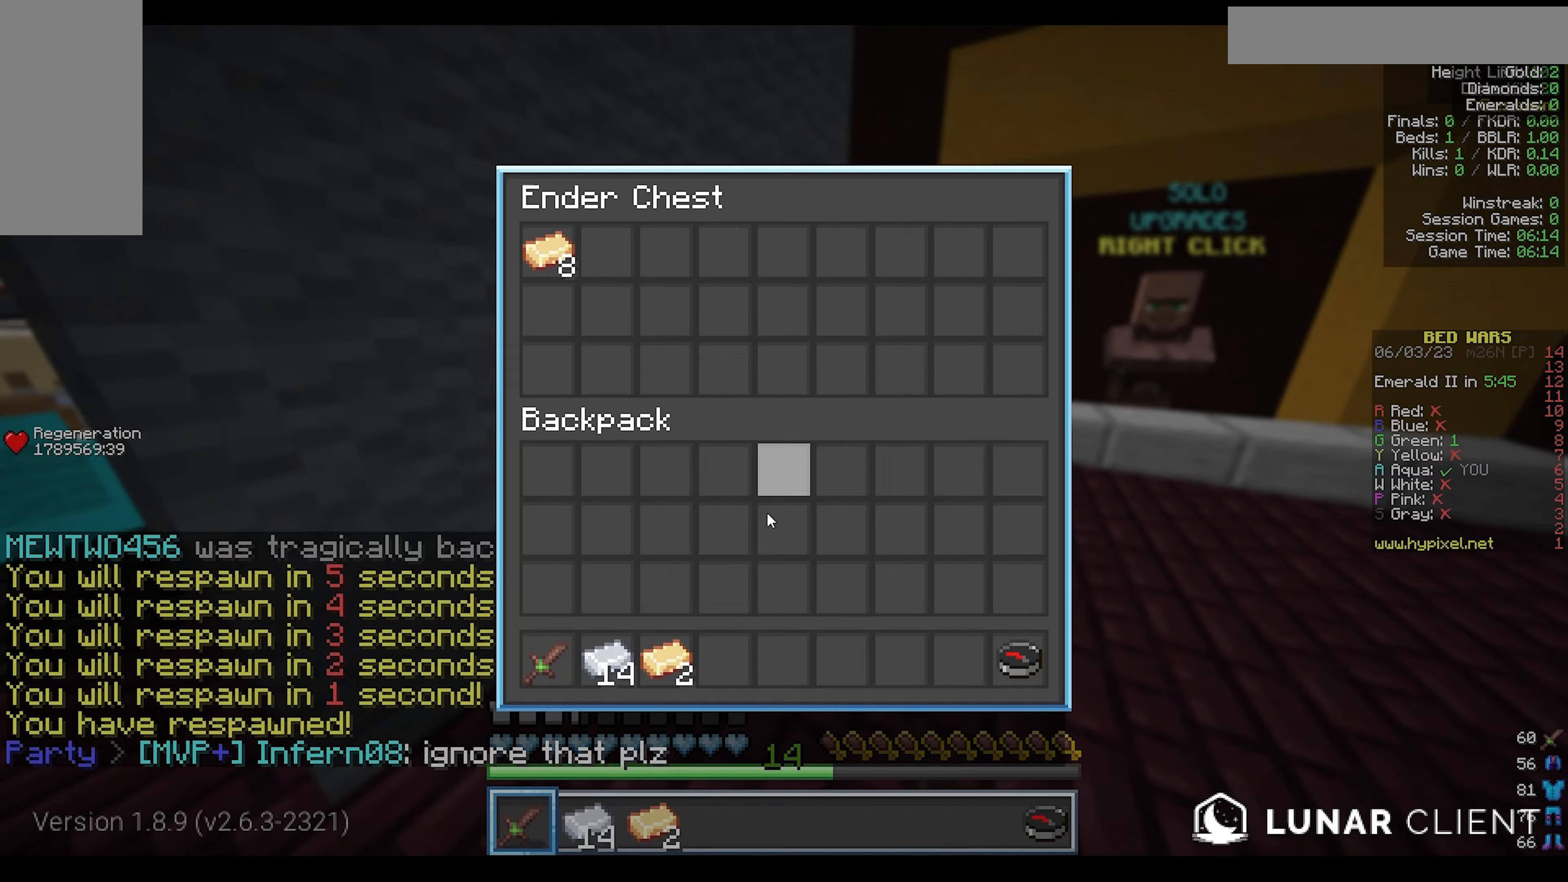
{"keys": [], "mouse": [], "events": []}
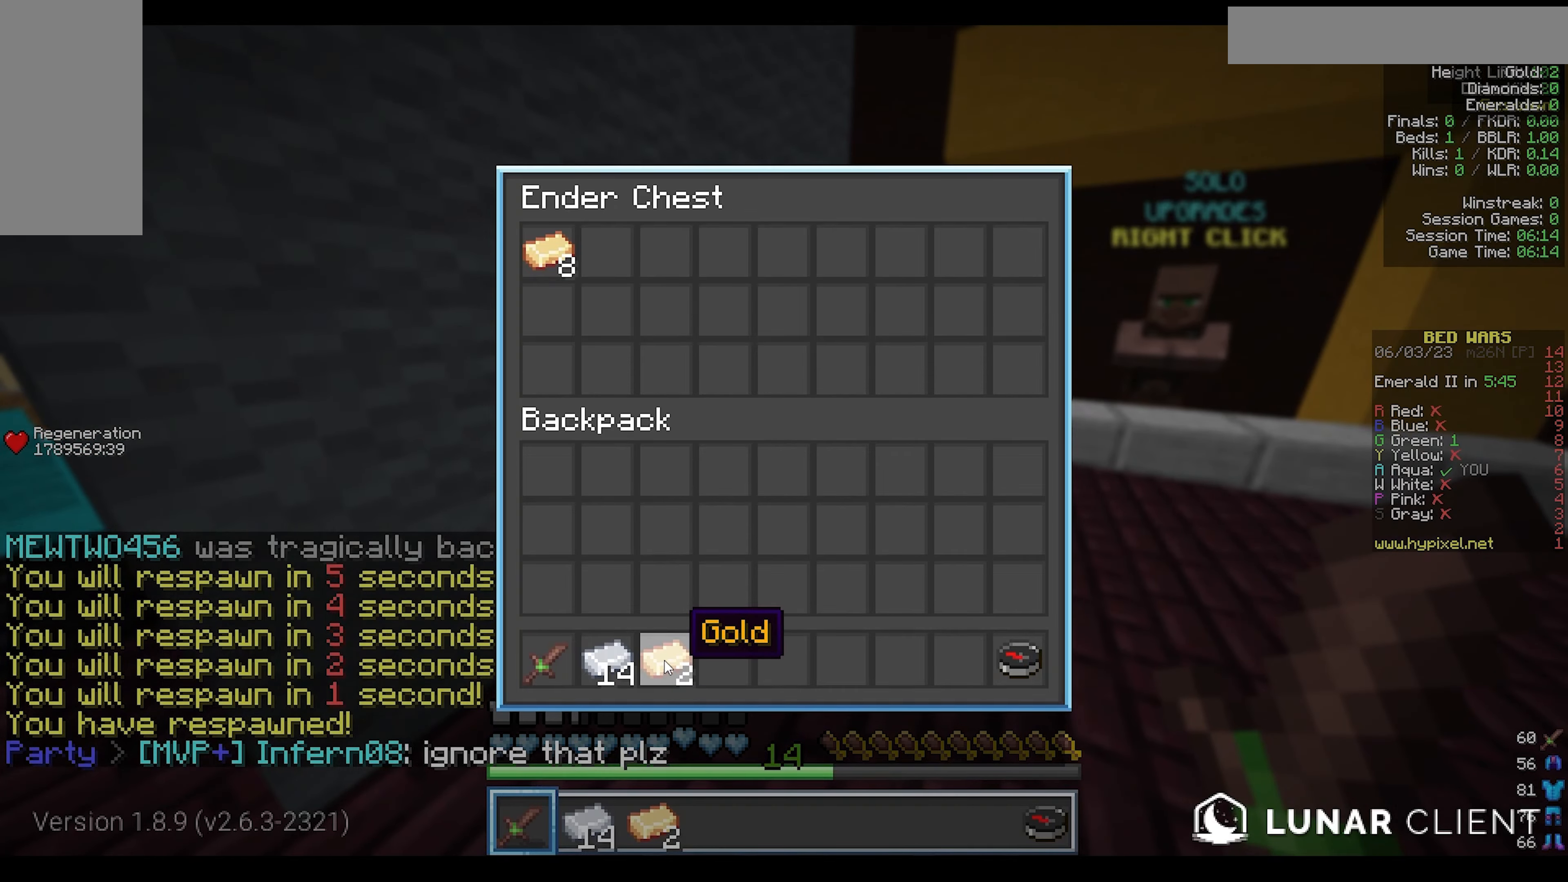
{"keys": [], "mouse": [], "events": []}
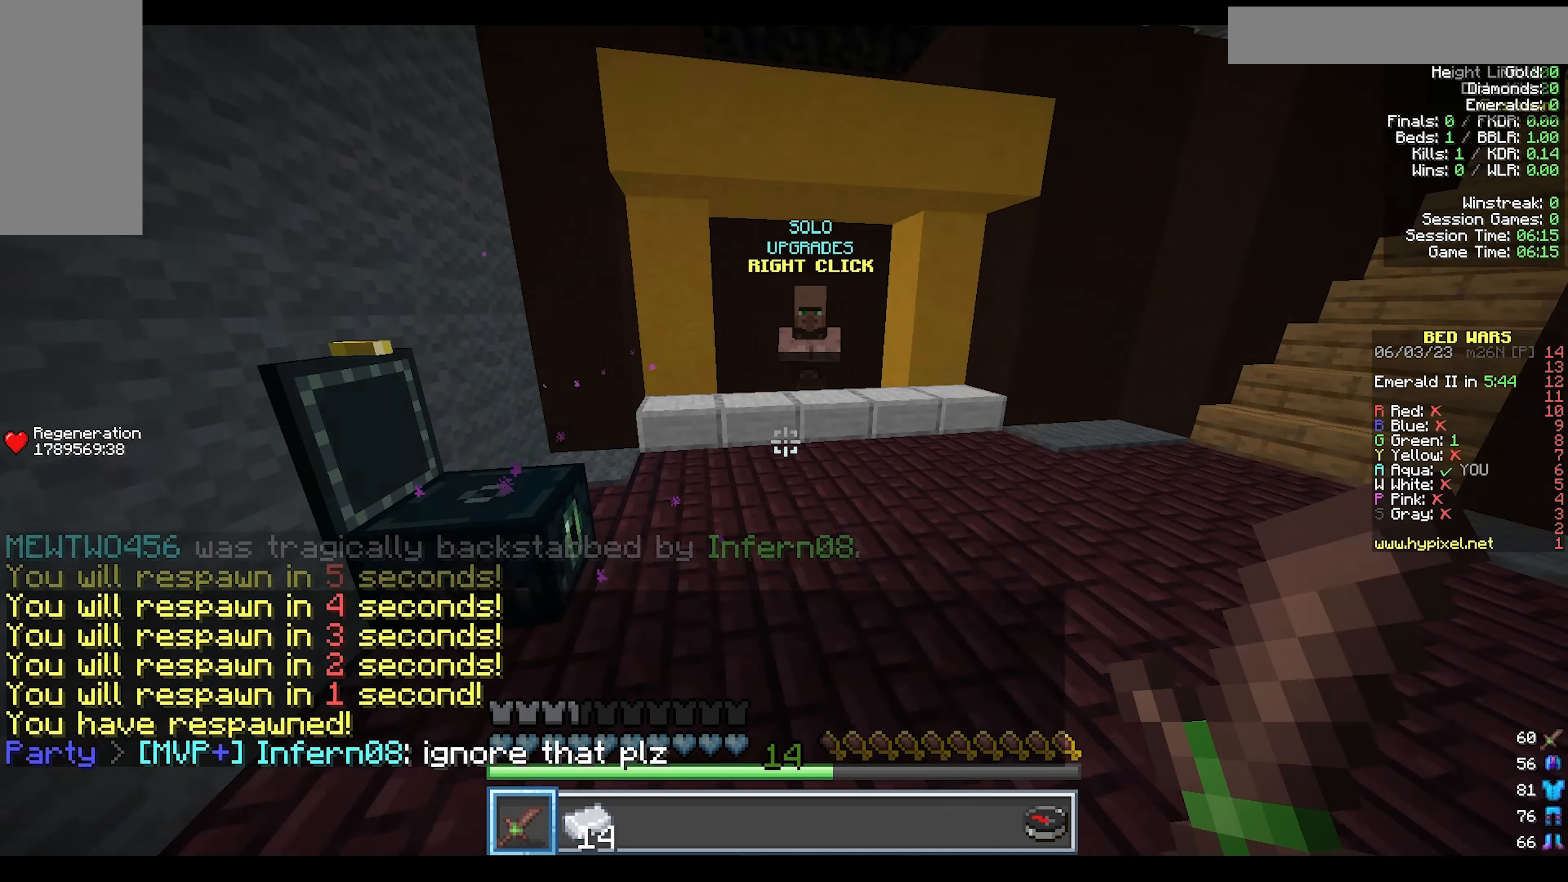
{"keys": ["w"], "mouse": [], "events": [[150, "w", "down"]]}
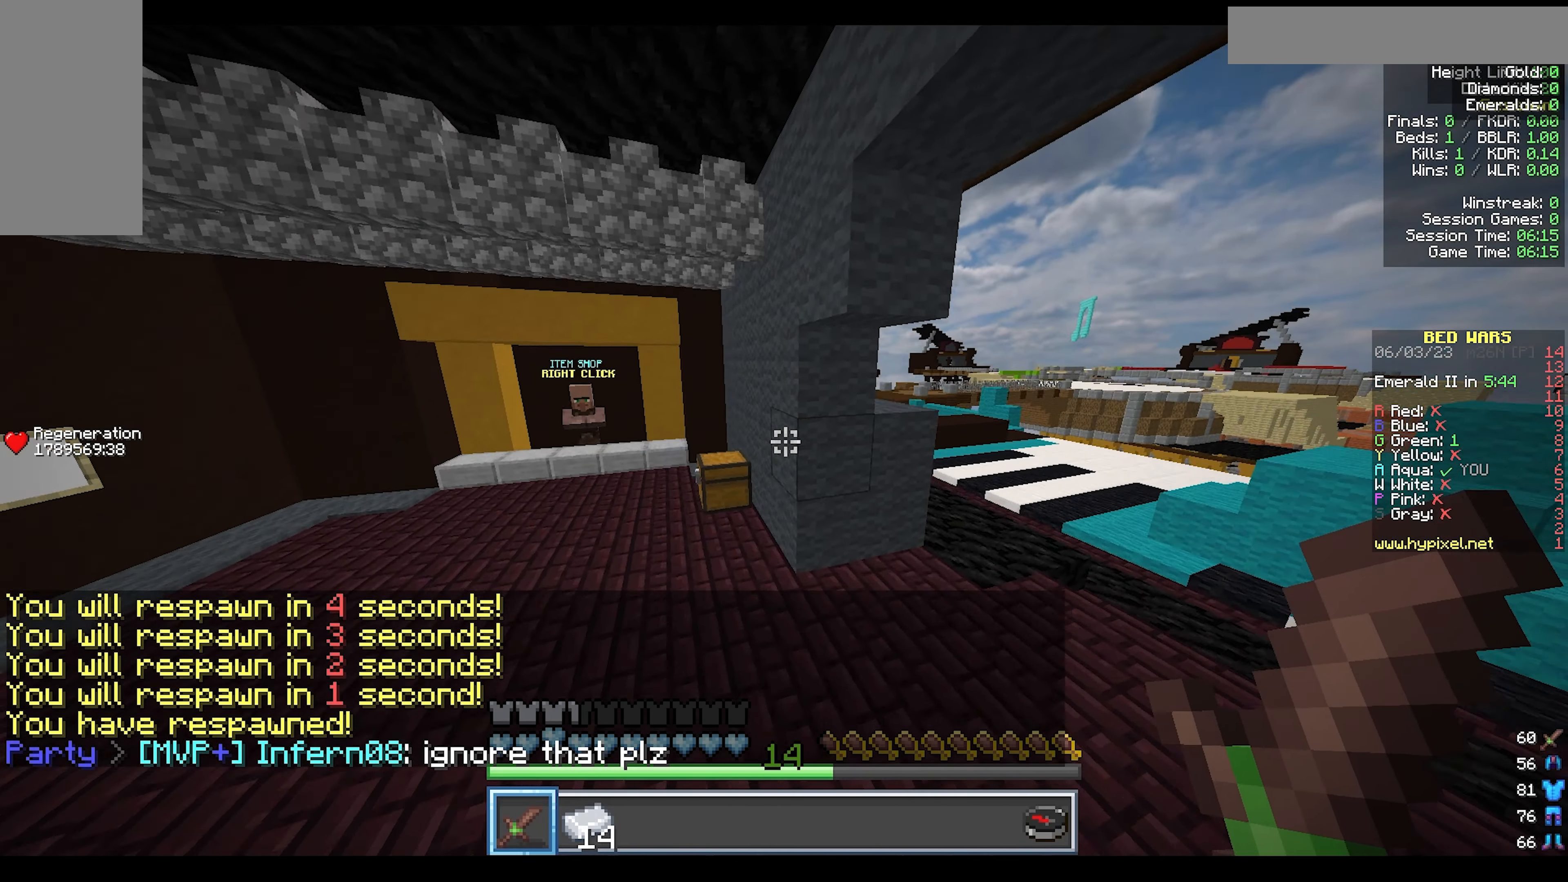
{"keys": ["a", "w"], "mouse": [], "events": [[283, "a", "down"]]}
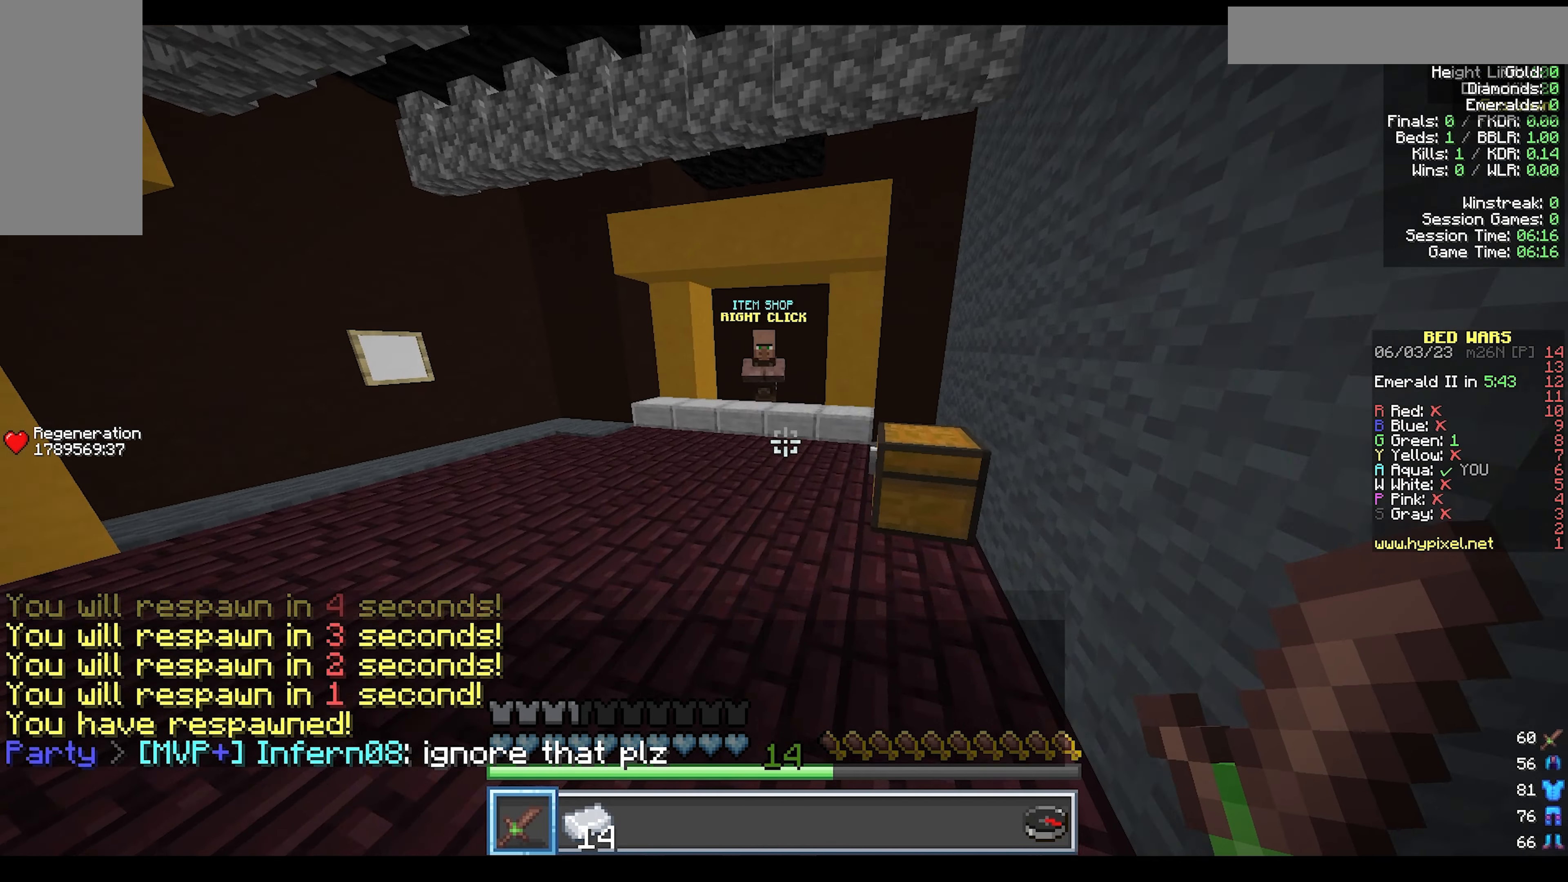
{"keys": ["a", "w"], "mouse": [], "events": []}
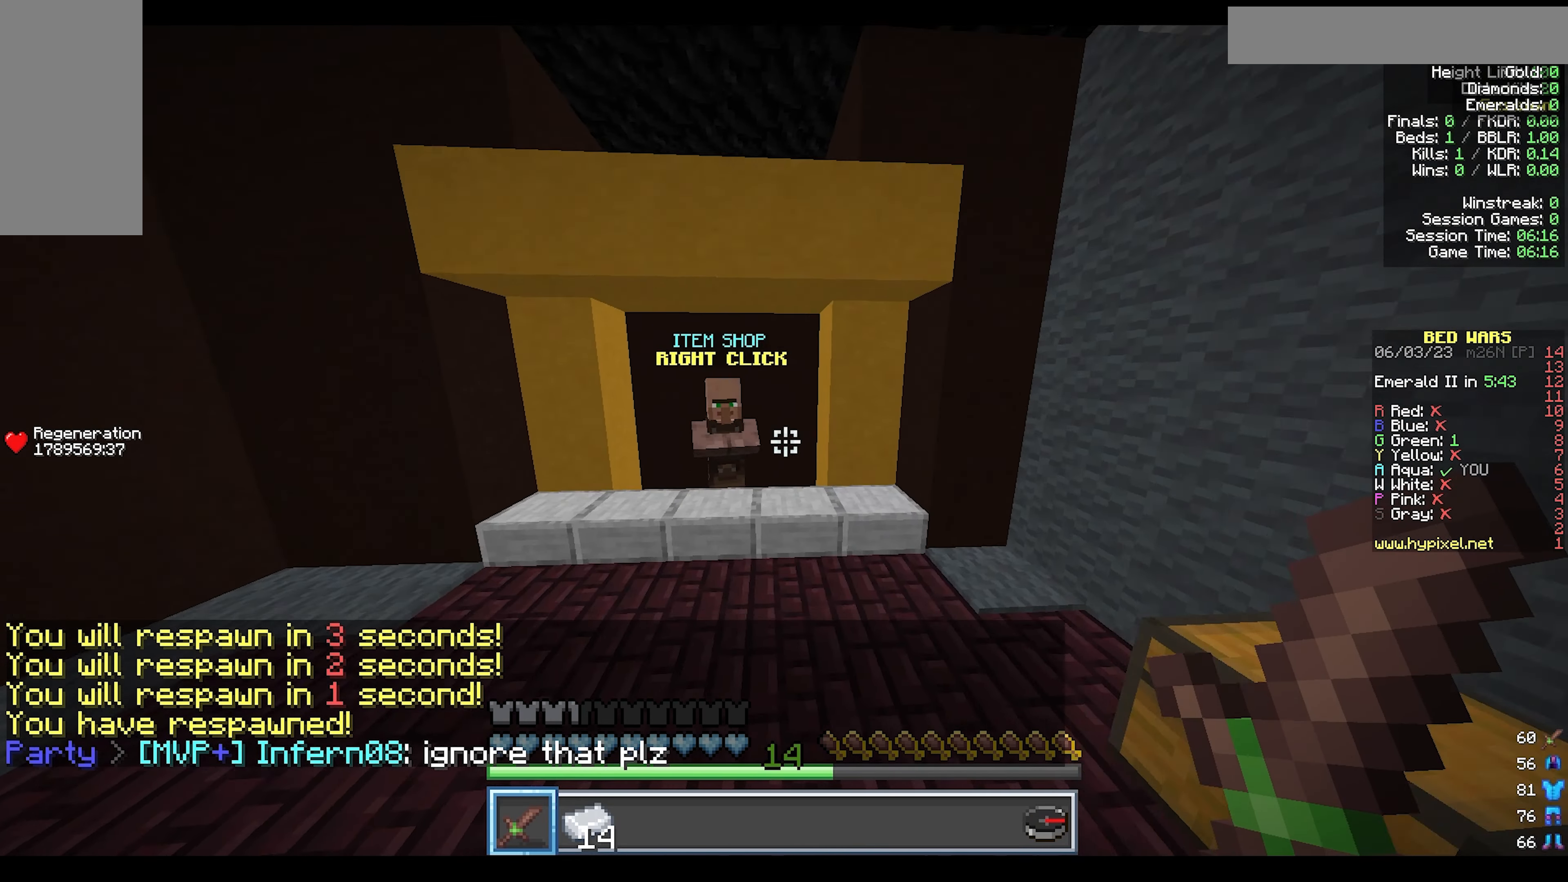
{"keys": ["w"], "mouse": ["right"]}
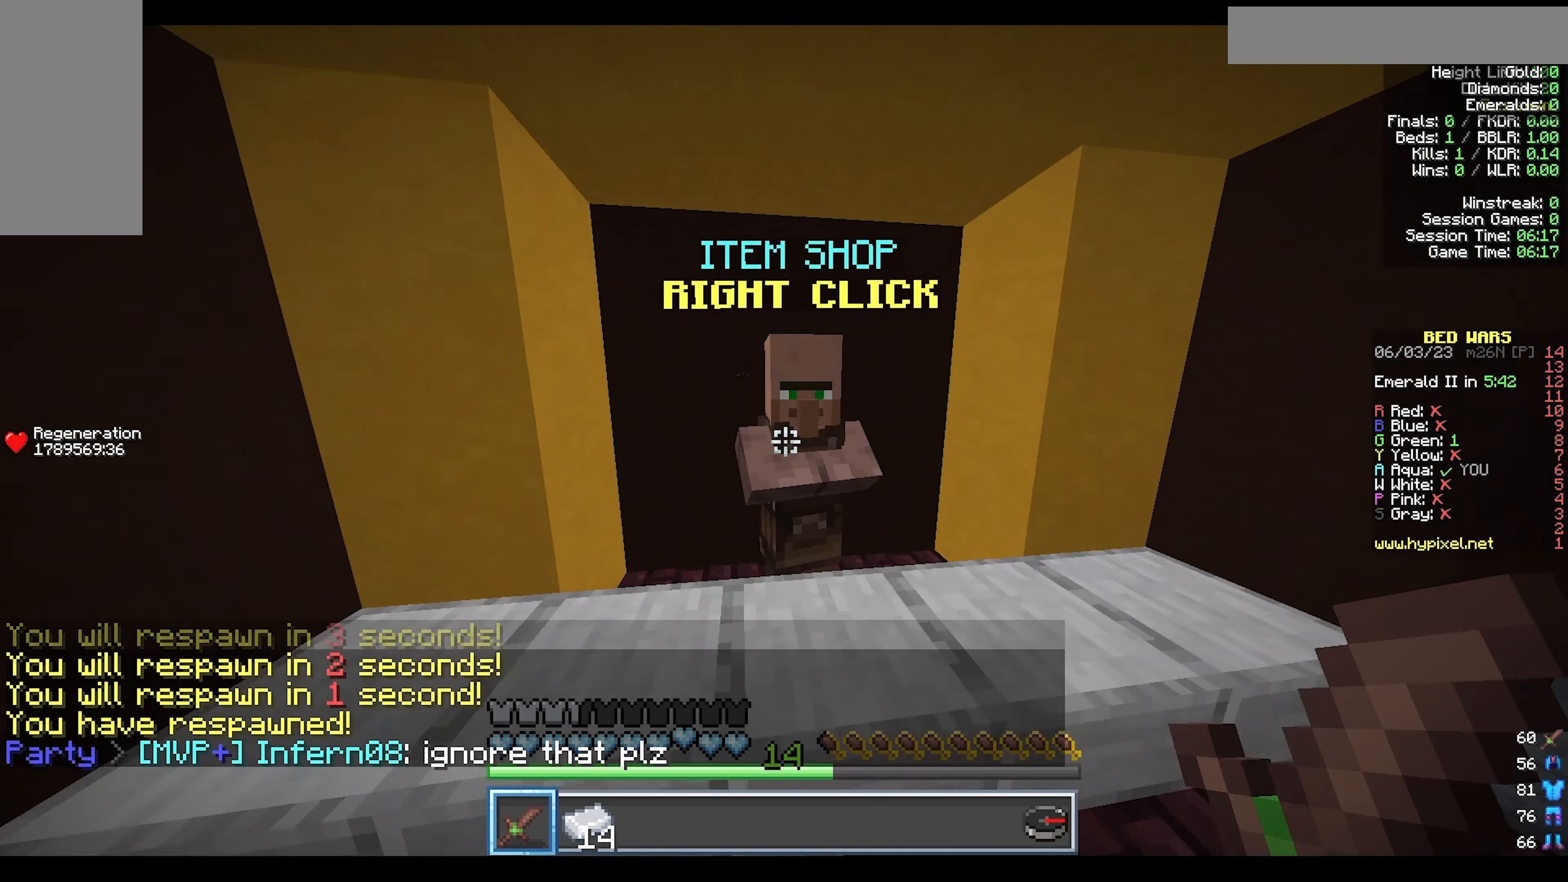
{"keys": [], "mouse": [], "events": [[167, "mouse_right", "up"], [167, "w", "up"]]}
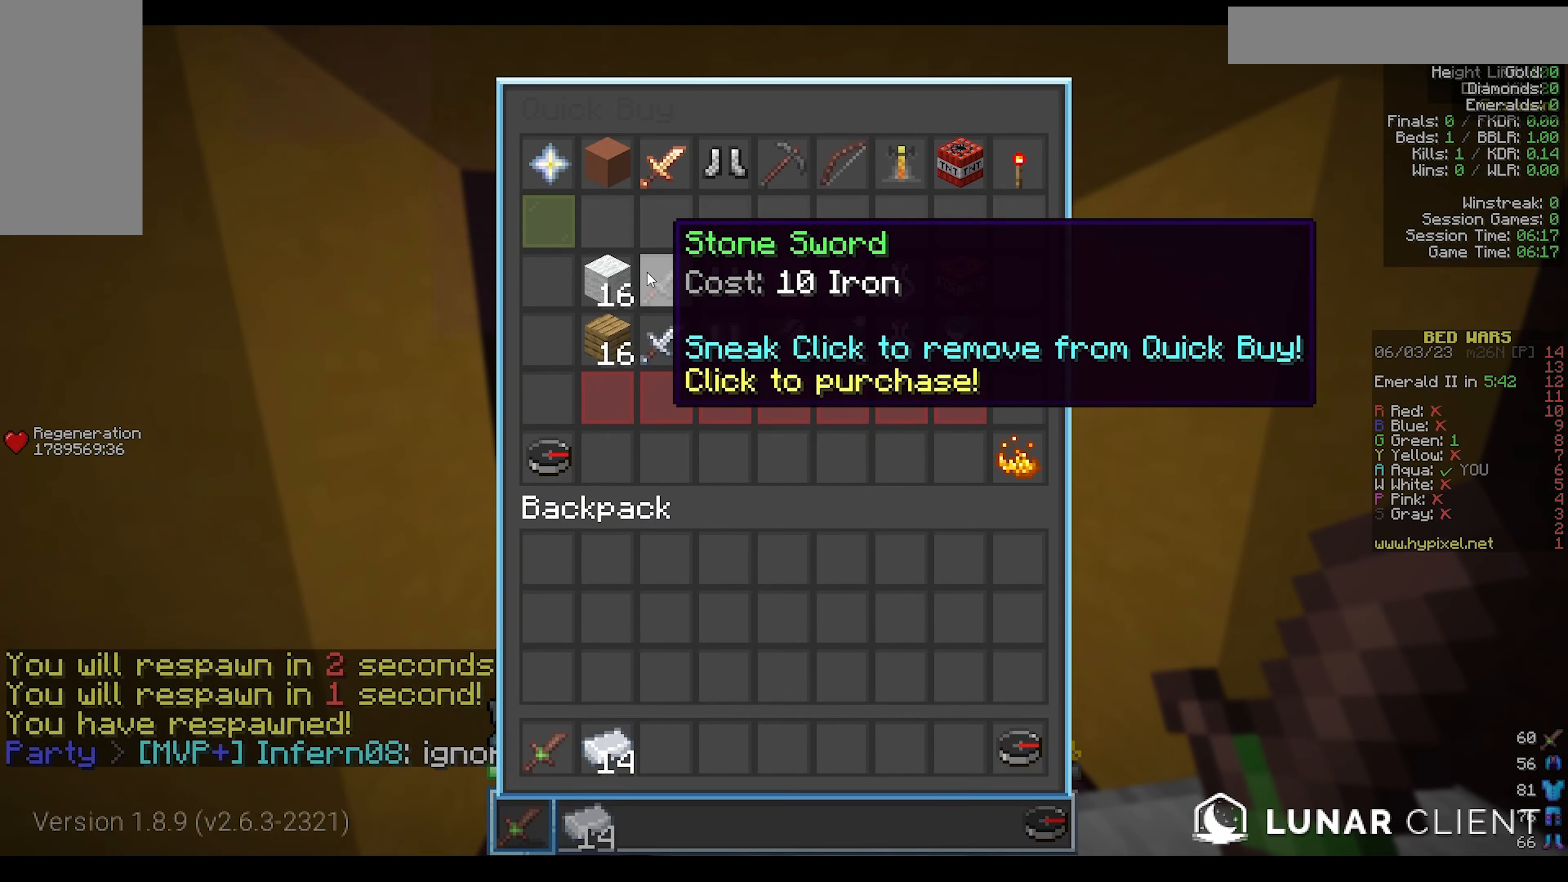
{"keys": [], "mouse": [], "events": []}
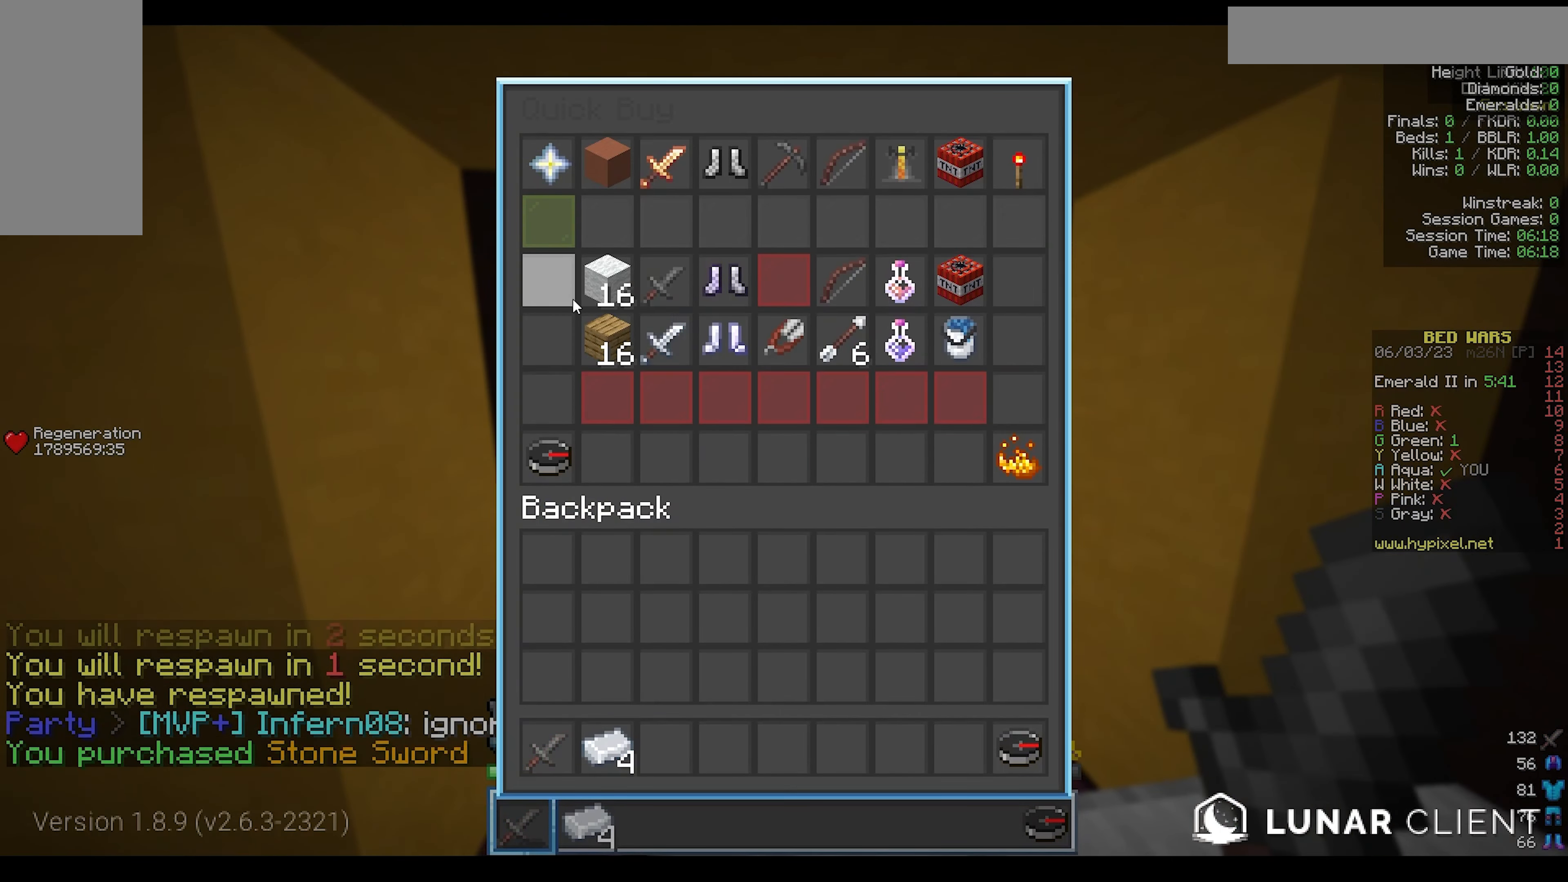
{"keys": [], "mouse": [], "events": []}
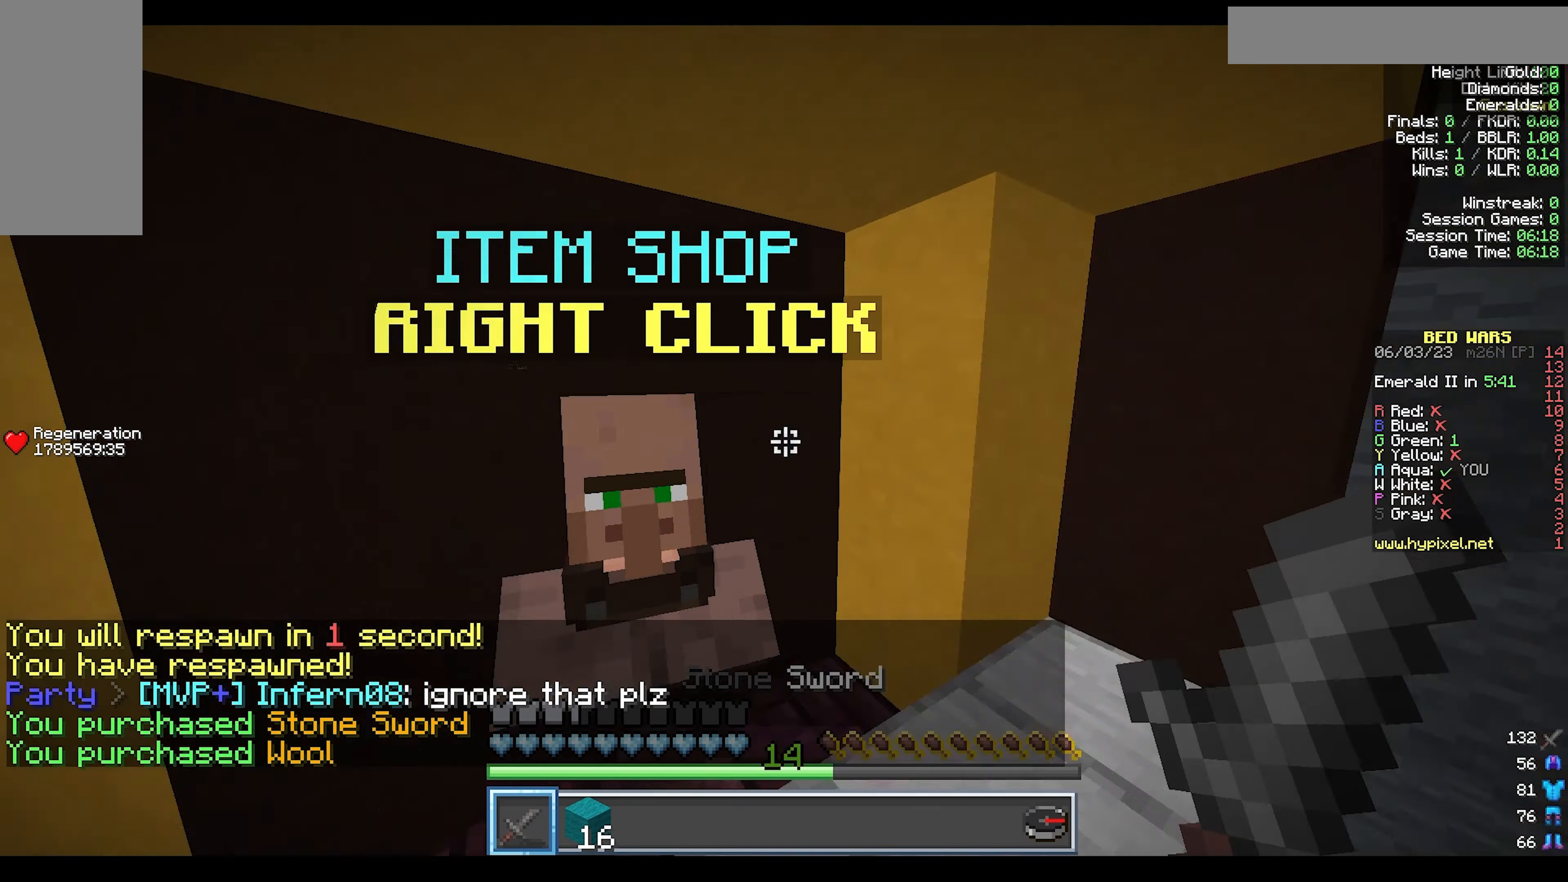
{"keys": [], "mouse": [], "events": []}
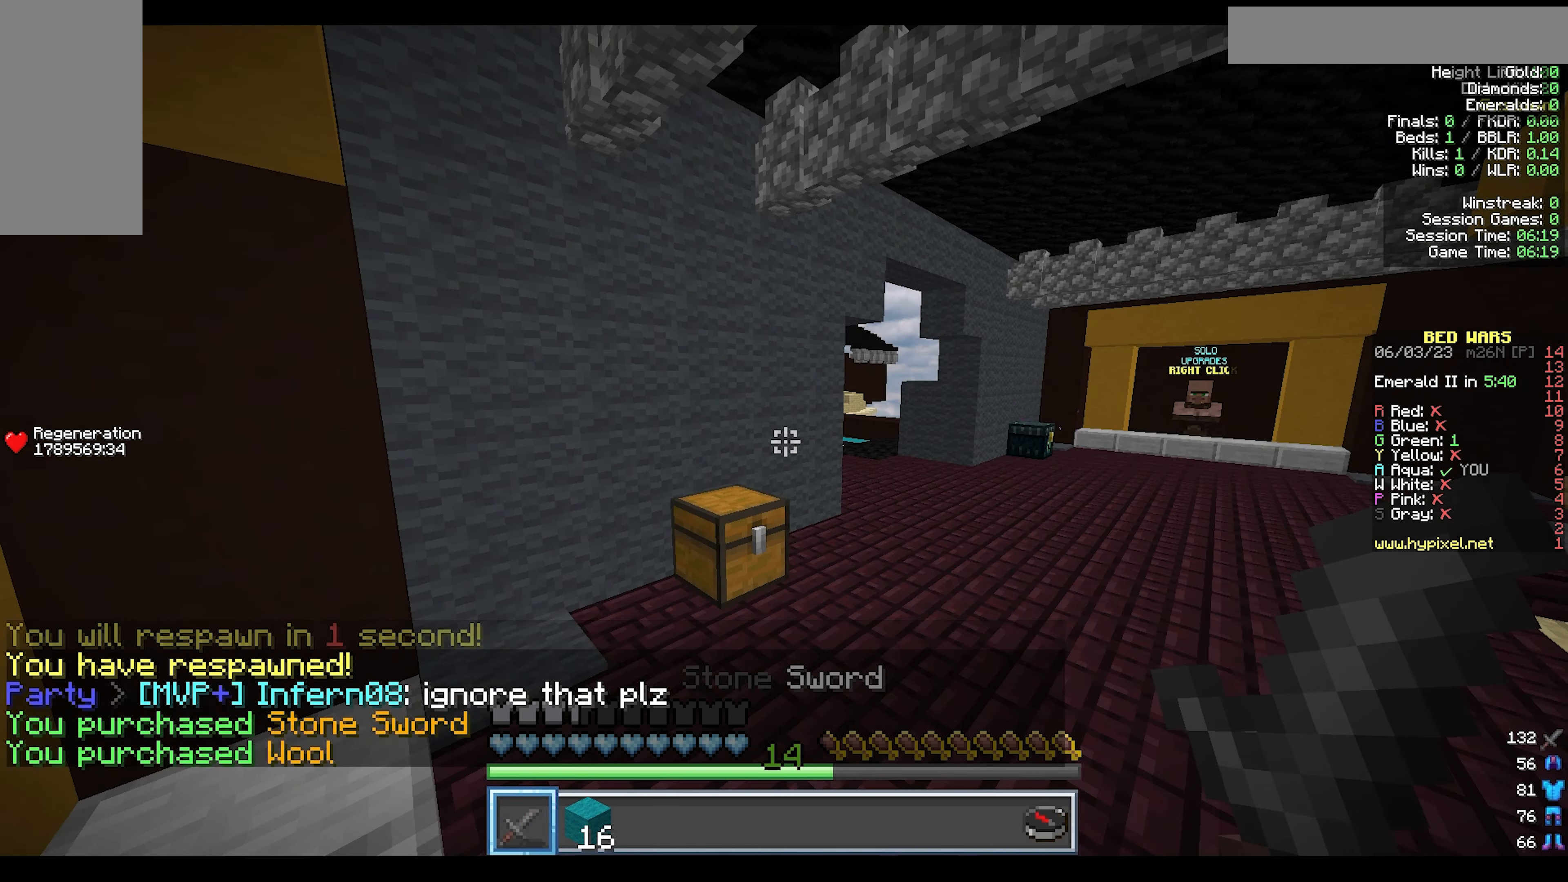
{"keys": [], "mouse": [], "events": []}